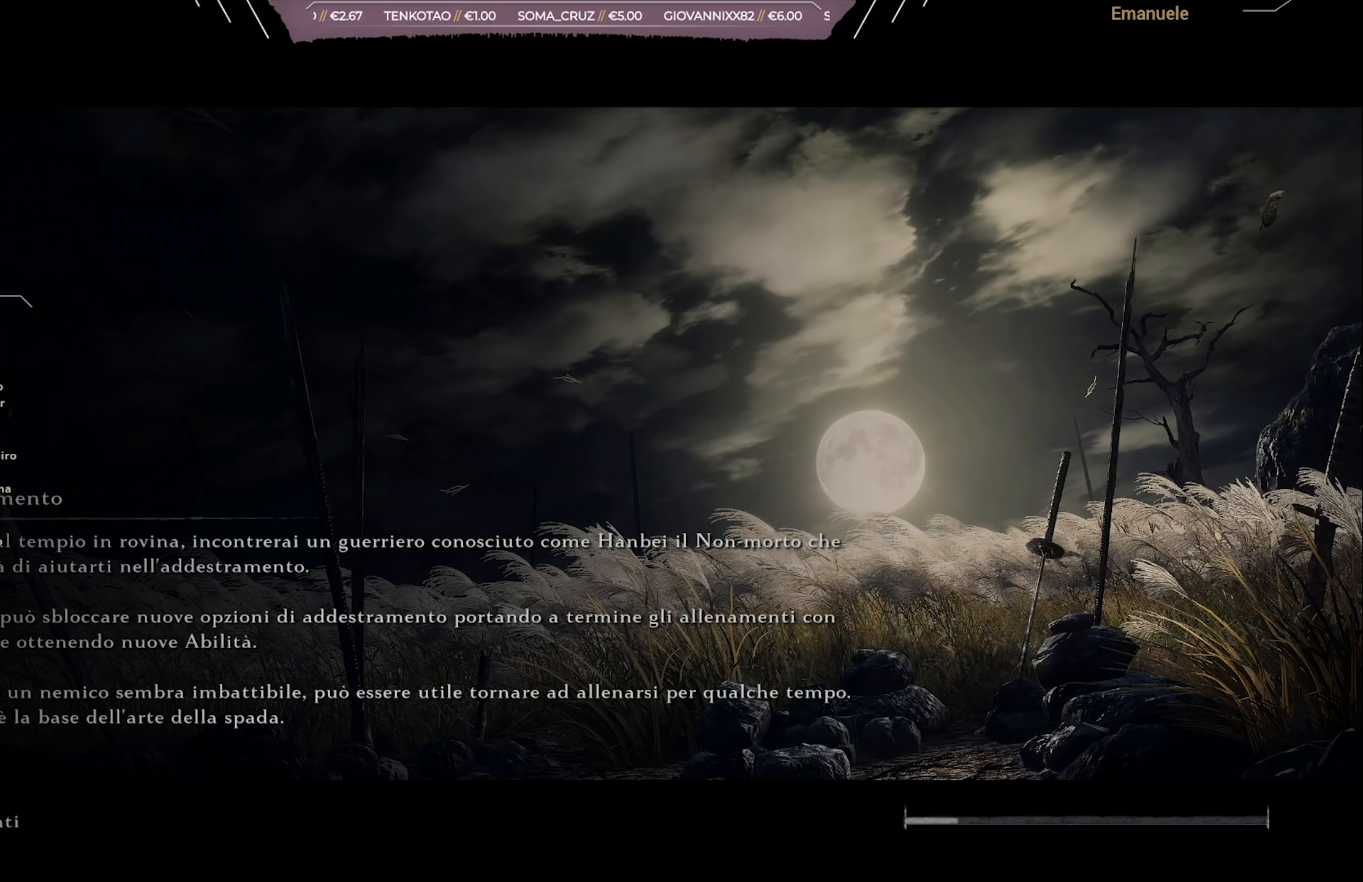
Gameplay with a controller (PlayStation layout); each line is a JSON object with the inputs held at the frame after it. "events" lists button and stick changes between this image and that frame as [ms after this image, input, new state], when the widget could be followed in between.
{"buttons": [], "left_stick": "center", "right_stick": "center", "events": []}
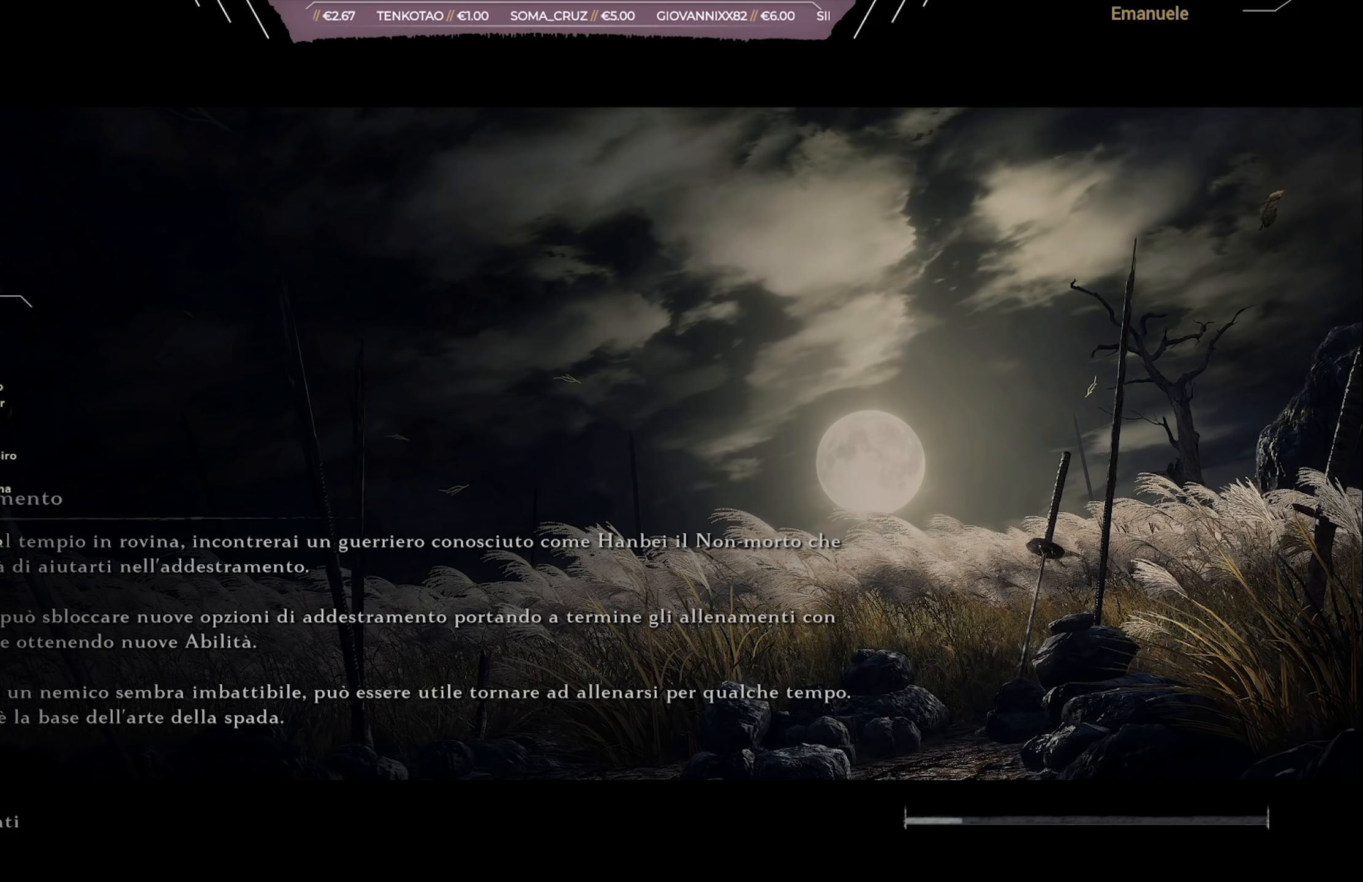
{"buttons": [], "left_stick": "center", "right_stick": "center", "events": []}
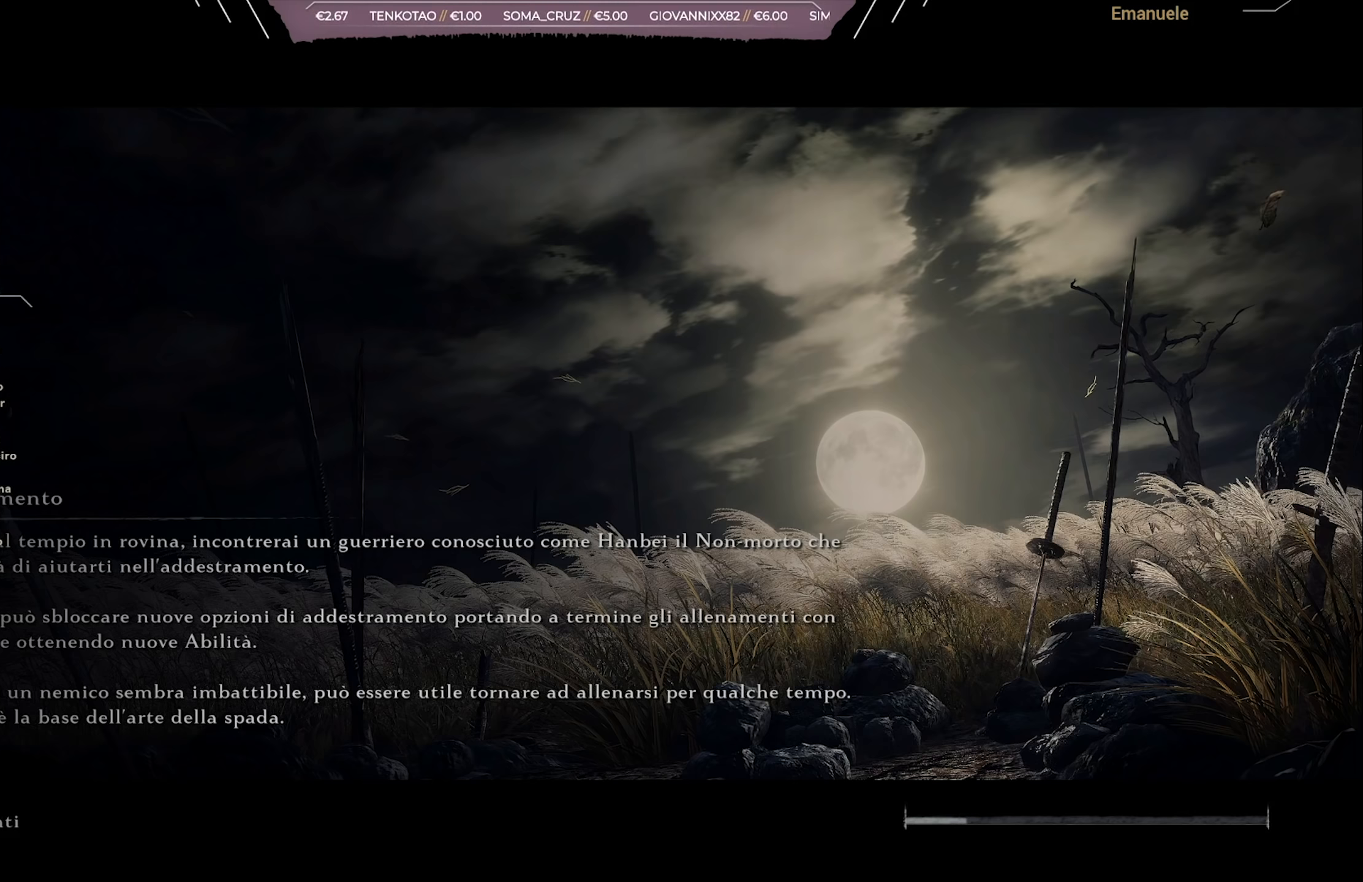
{"buttons": [], "left_stick": "center", "right_stick": "center", "events": []}
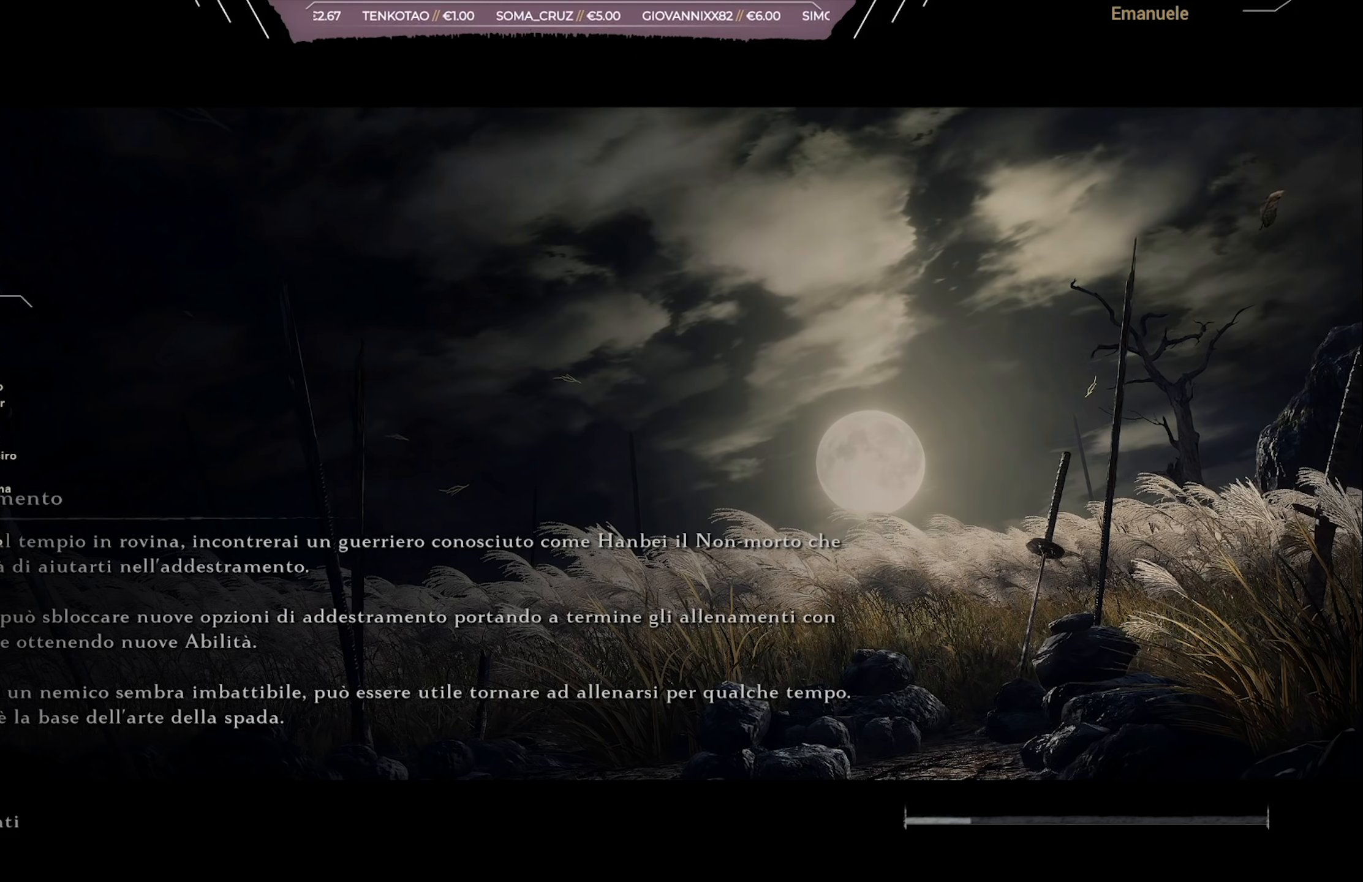
{"buttons": [], "left_stick": "center", "right_stick": "center", "events": []}
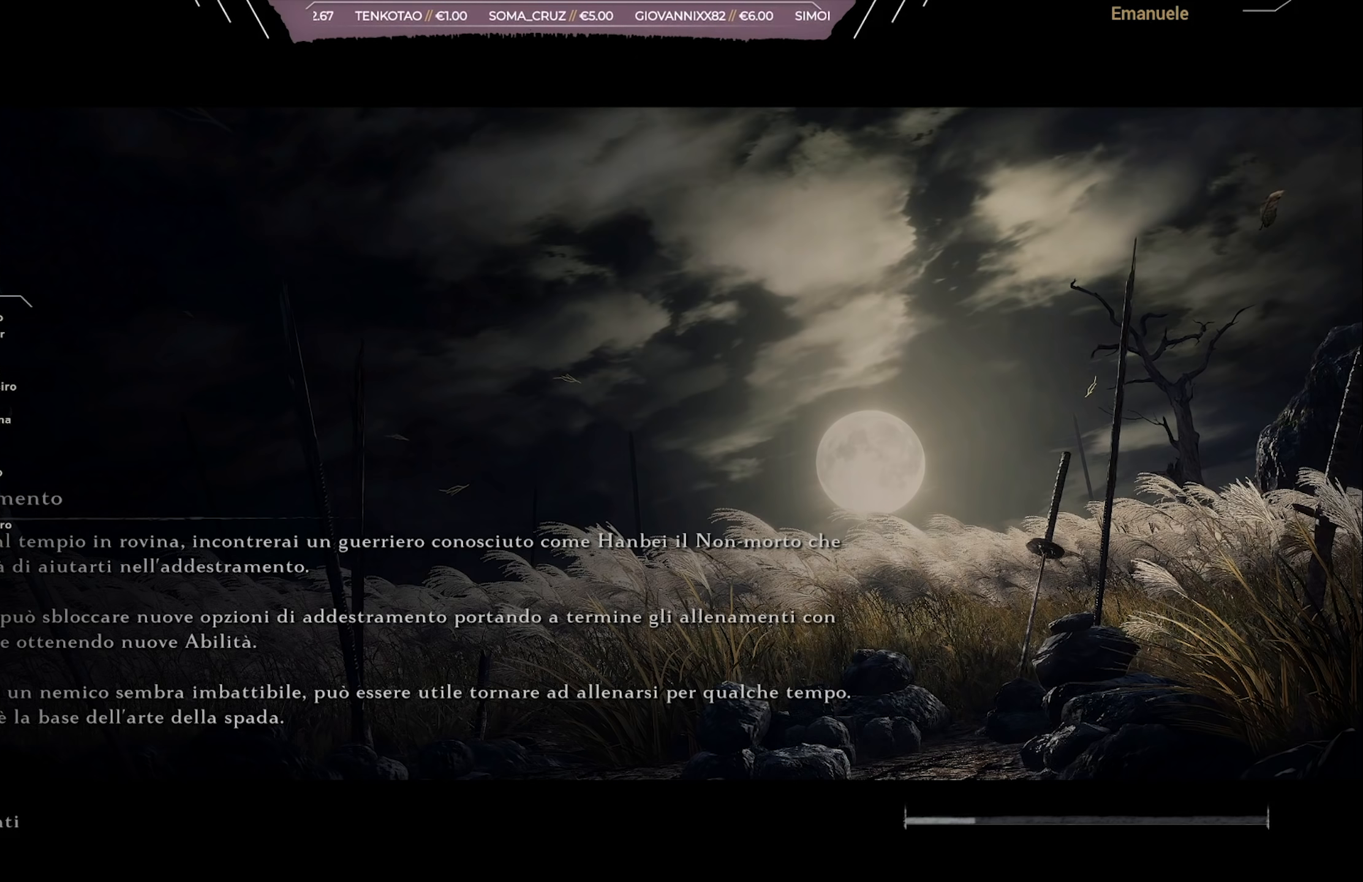
{"buttons": [], "left_stick": "center", "right_stick": "center", "events": []}
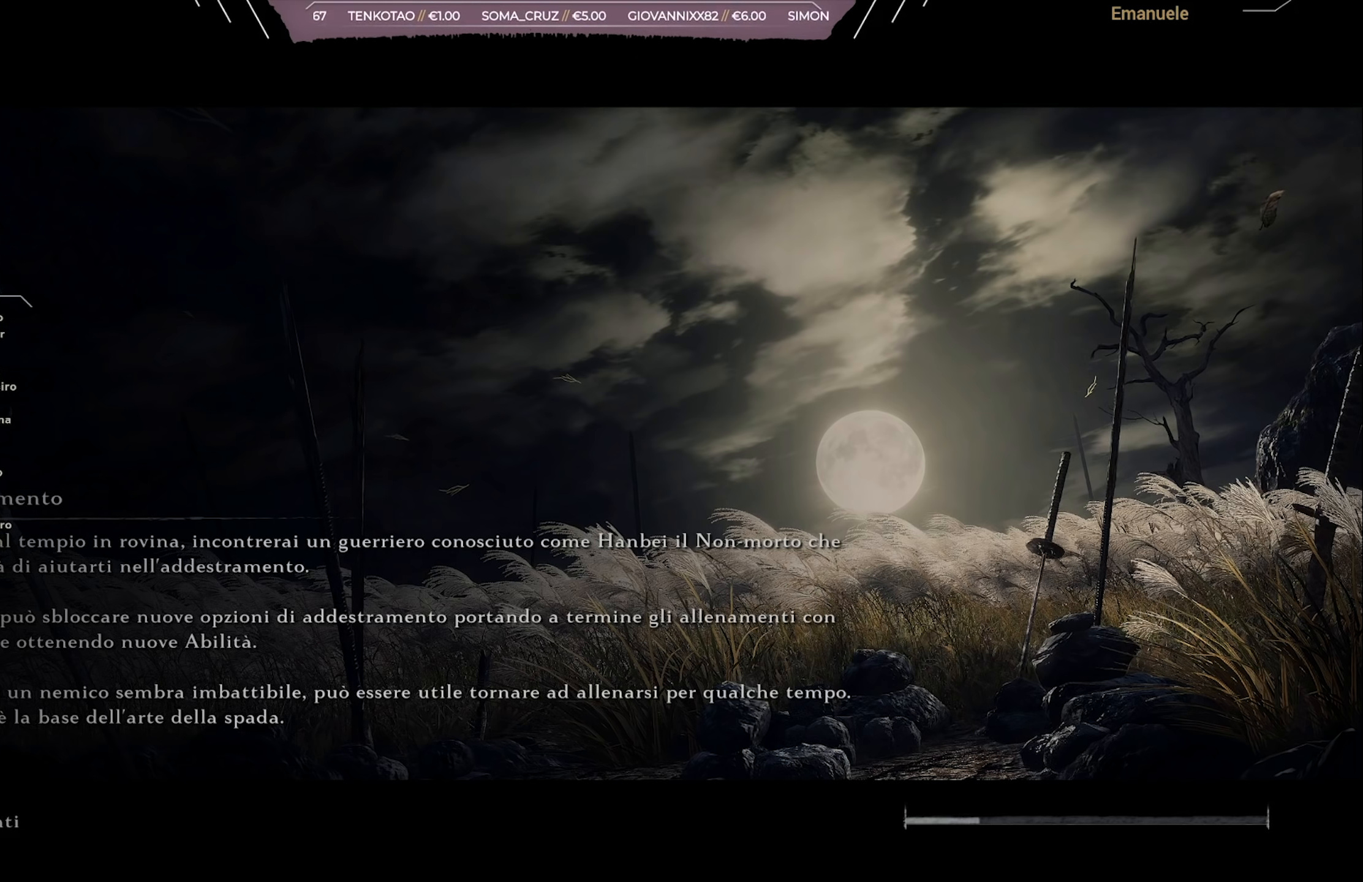
{"buttons": [], "left_stick": "center", "right_stick": "center", "events": []}
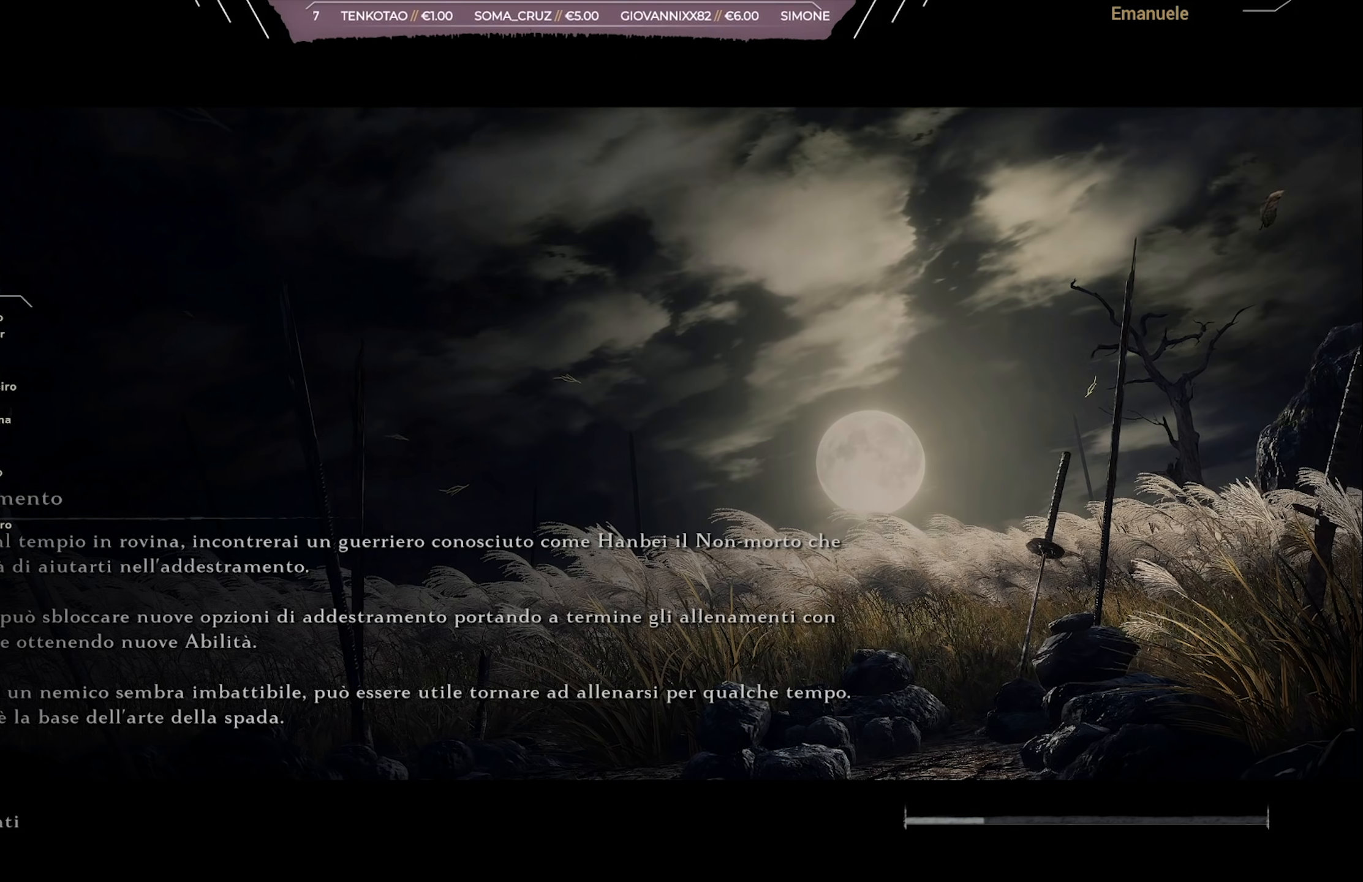
{"buttons": [], "left_stick": "center", "right_stick": "center", "events": []}
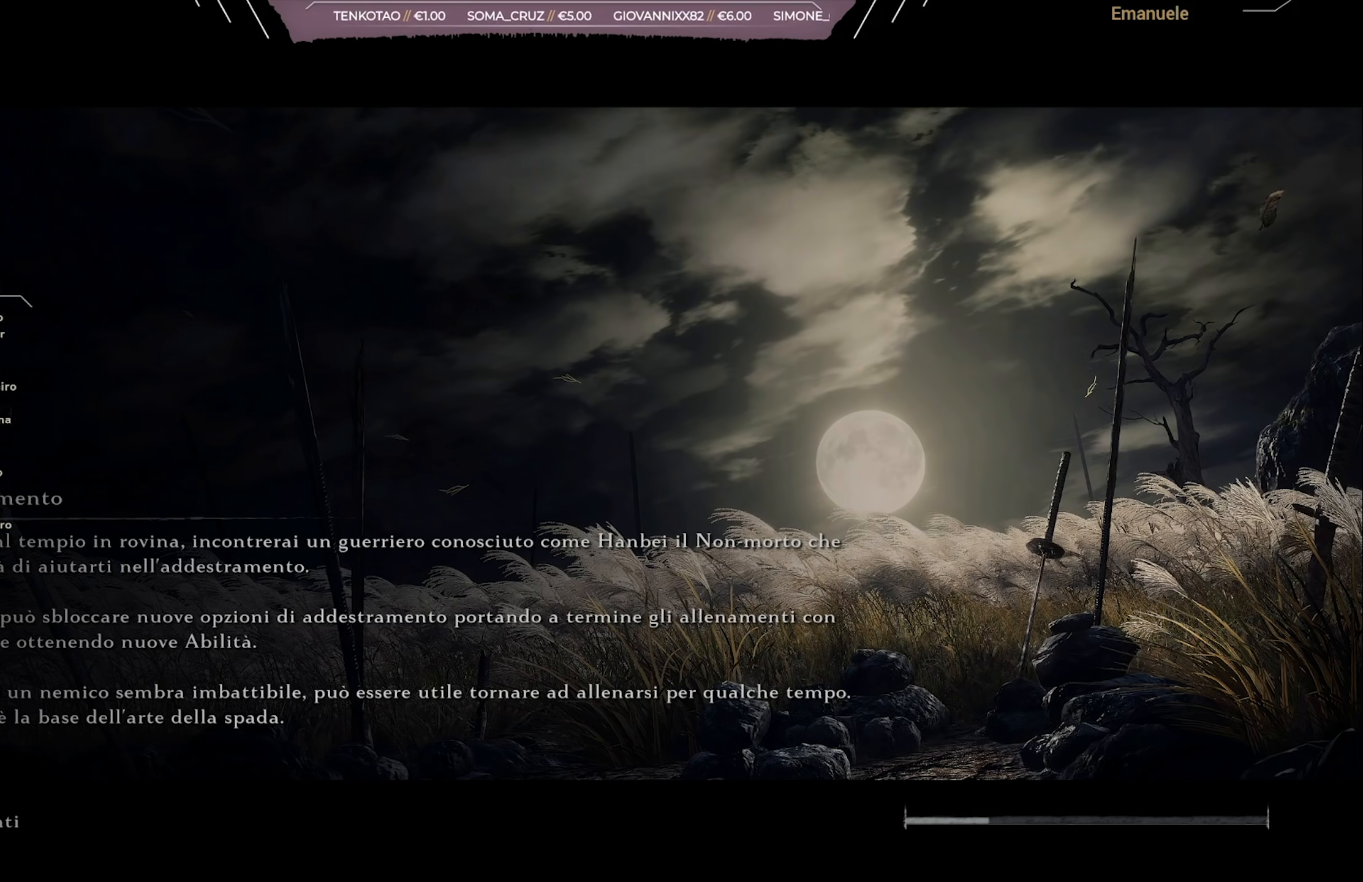
{"buttons": [], "left_stick": "center", "right_stick": "center", "events": []}
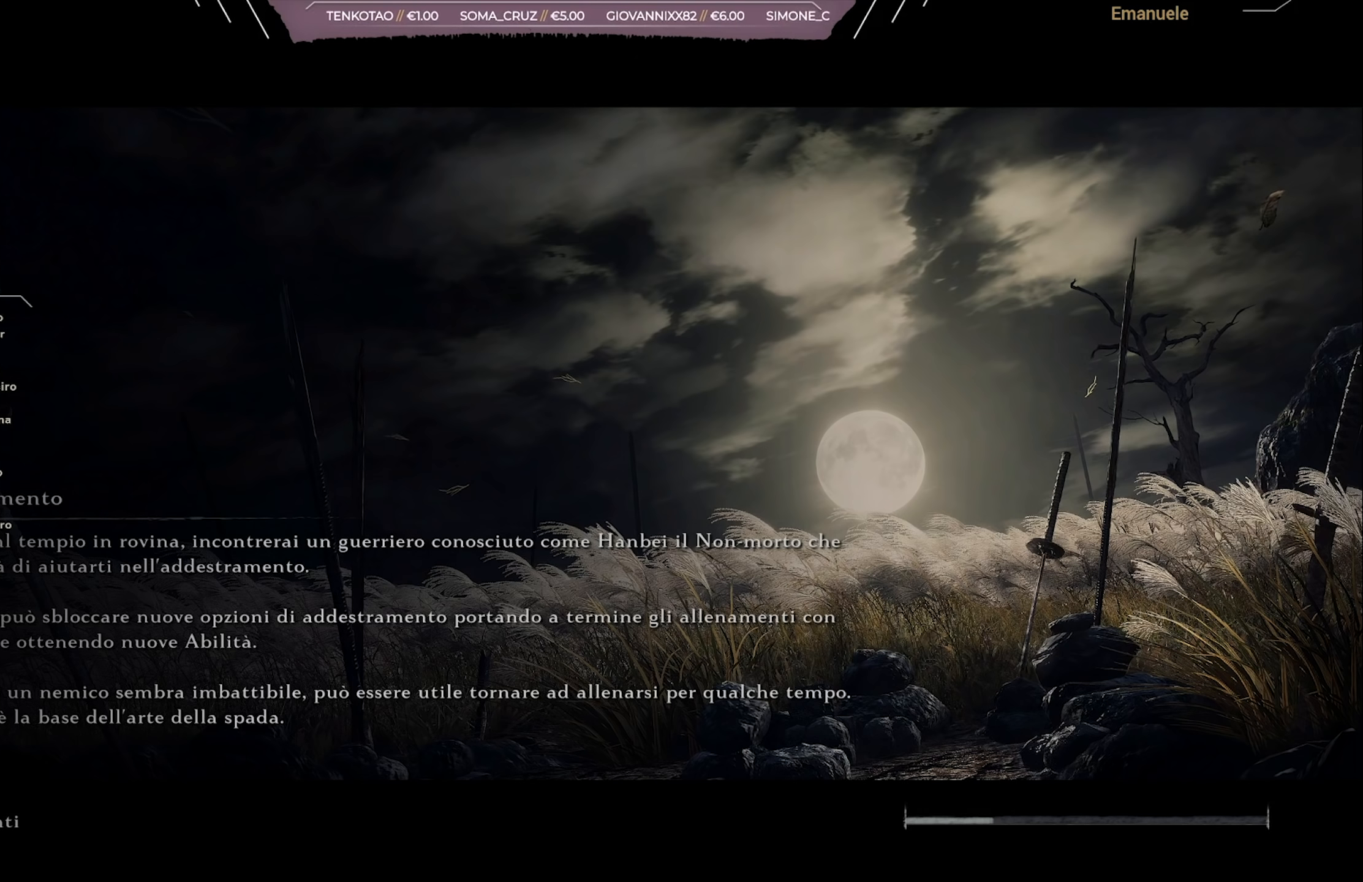
{"buttons": [], "left_stick": "center", "right_stick": "center", "events": []}
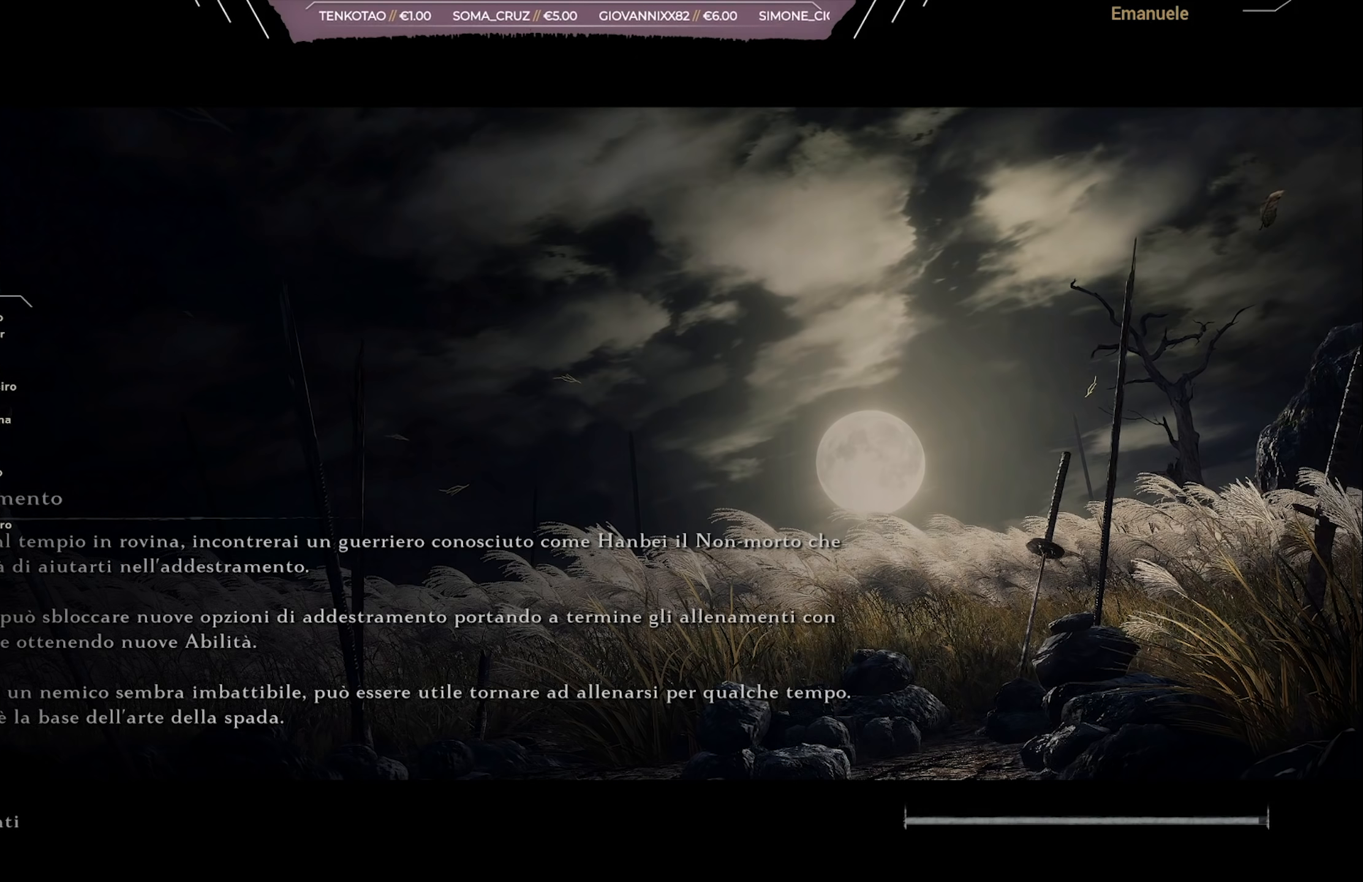
{"buttons": ["R1"], "left_stick": "center", "right_stick": "center", "events": [[183, "R1", "down"], [317, "R1", "up"], [484, "R1", "down"]]}
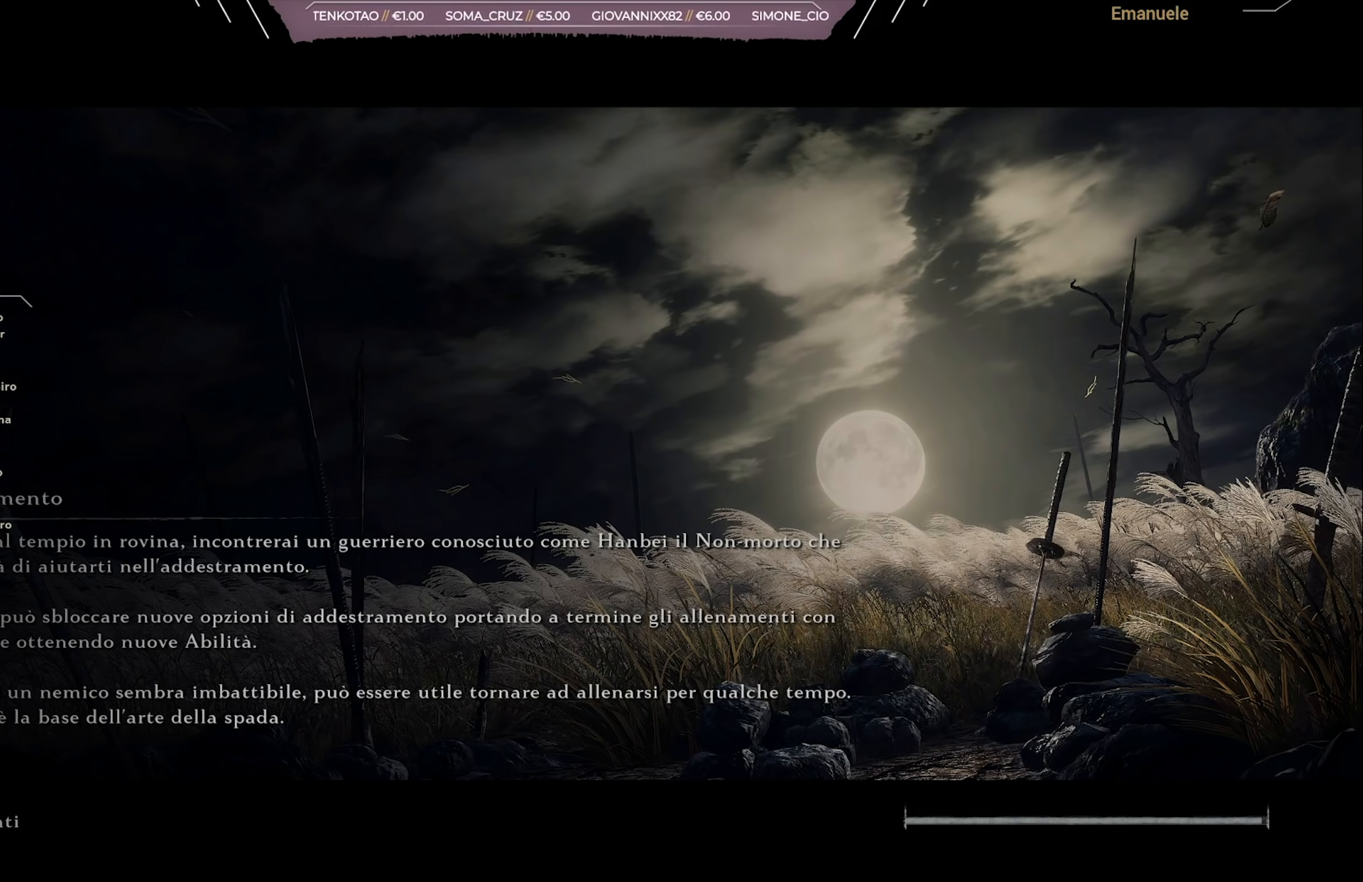
{"buttons": ["R1"], "left_stick": "center", "right_stick": "center", "events": [[50, "R1", "up"], [351, "R1", "down"]]}
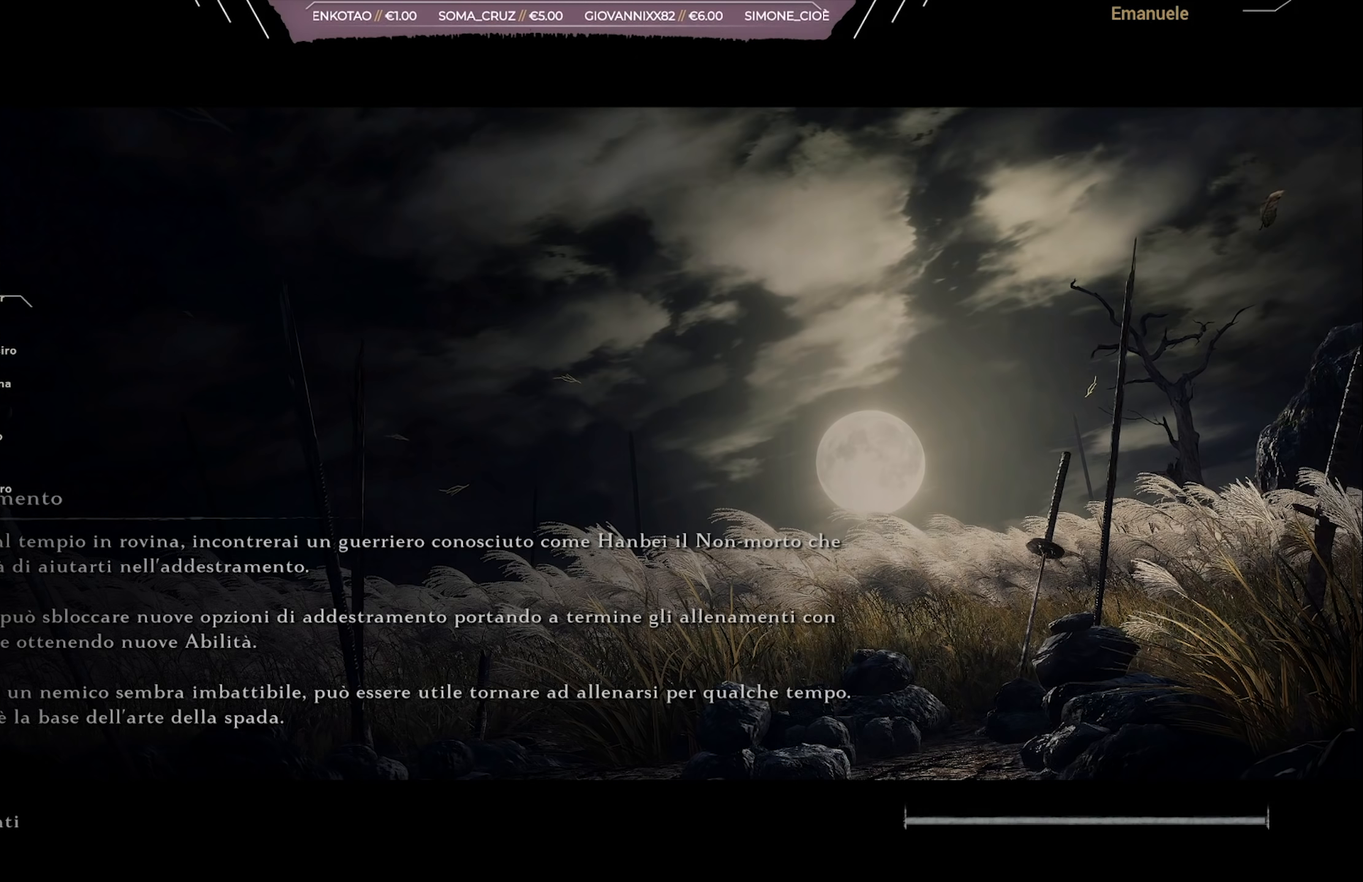
{"buttons": [], "left_stick": "center", "right_stick": "center", "events": [[83, "R1", "up"], [350, "R1", "down"], [484, "R1", "up"]]}
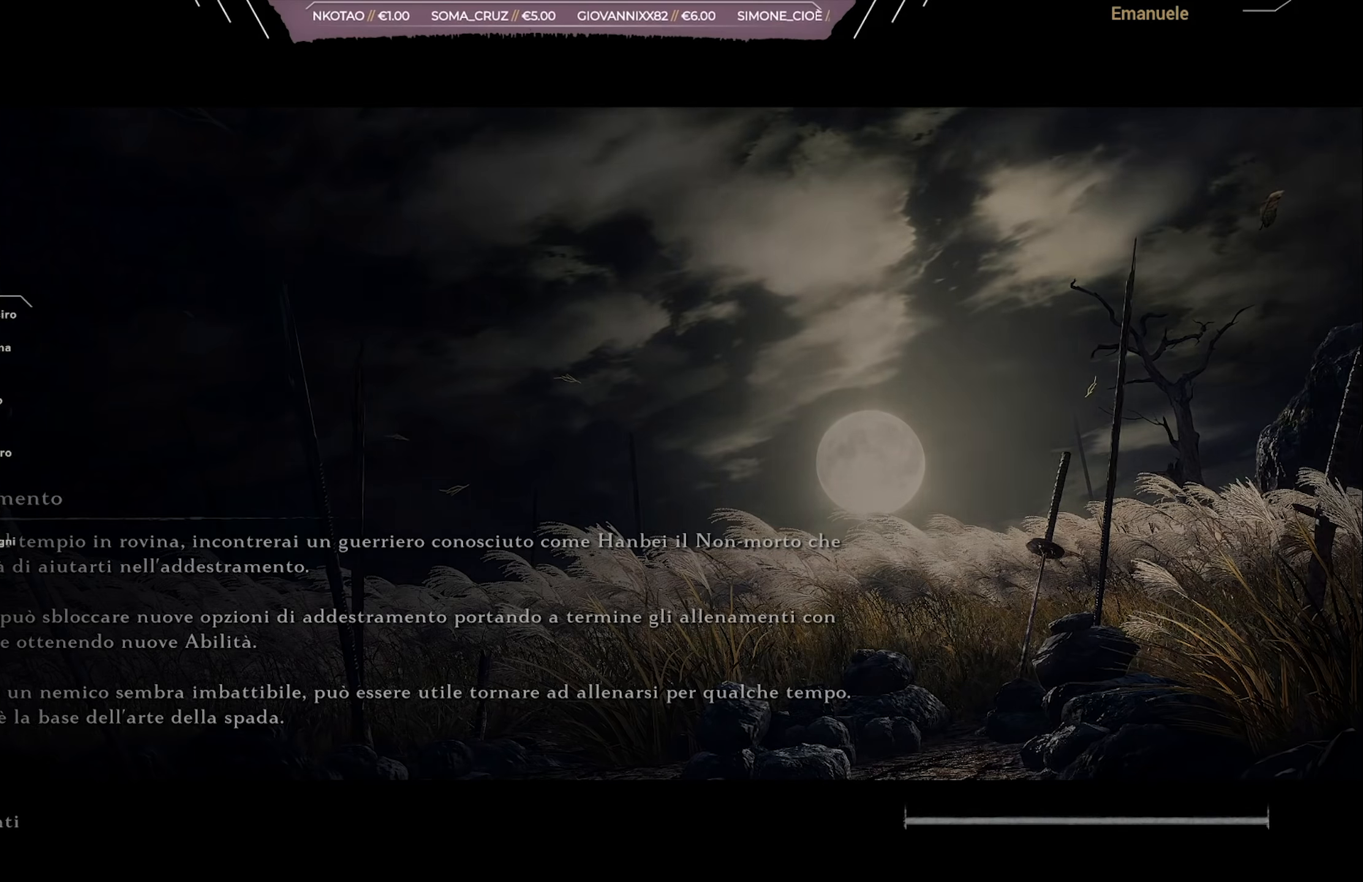
{"buttons": [], "left_stick": "center", "right_stick": "center", "events": [[150, "R1", "down"], [283, "R1", "up"]]}
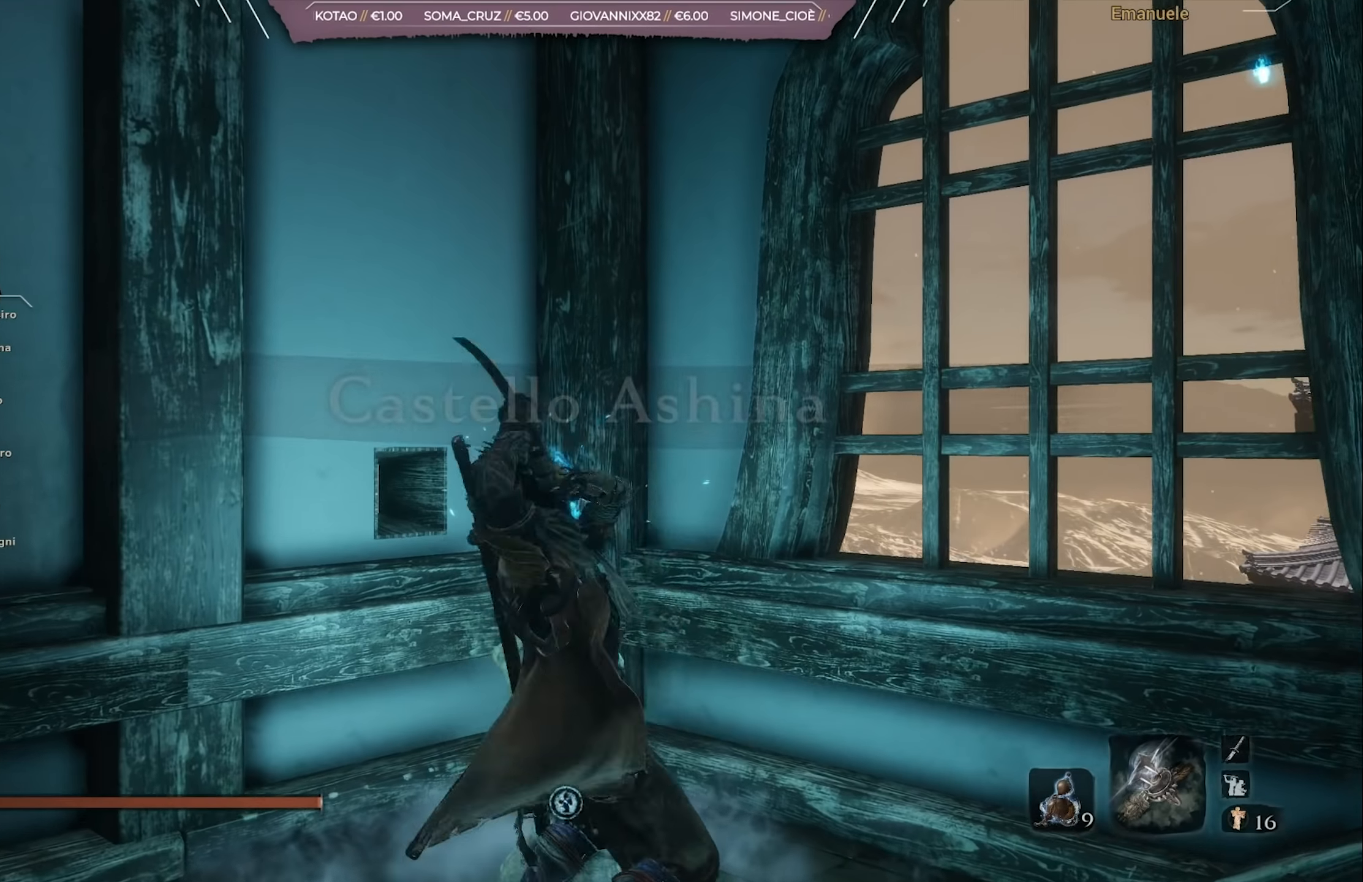
{"buttons": [], "left_stick": "center", "right_stick": "center", "events": []}
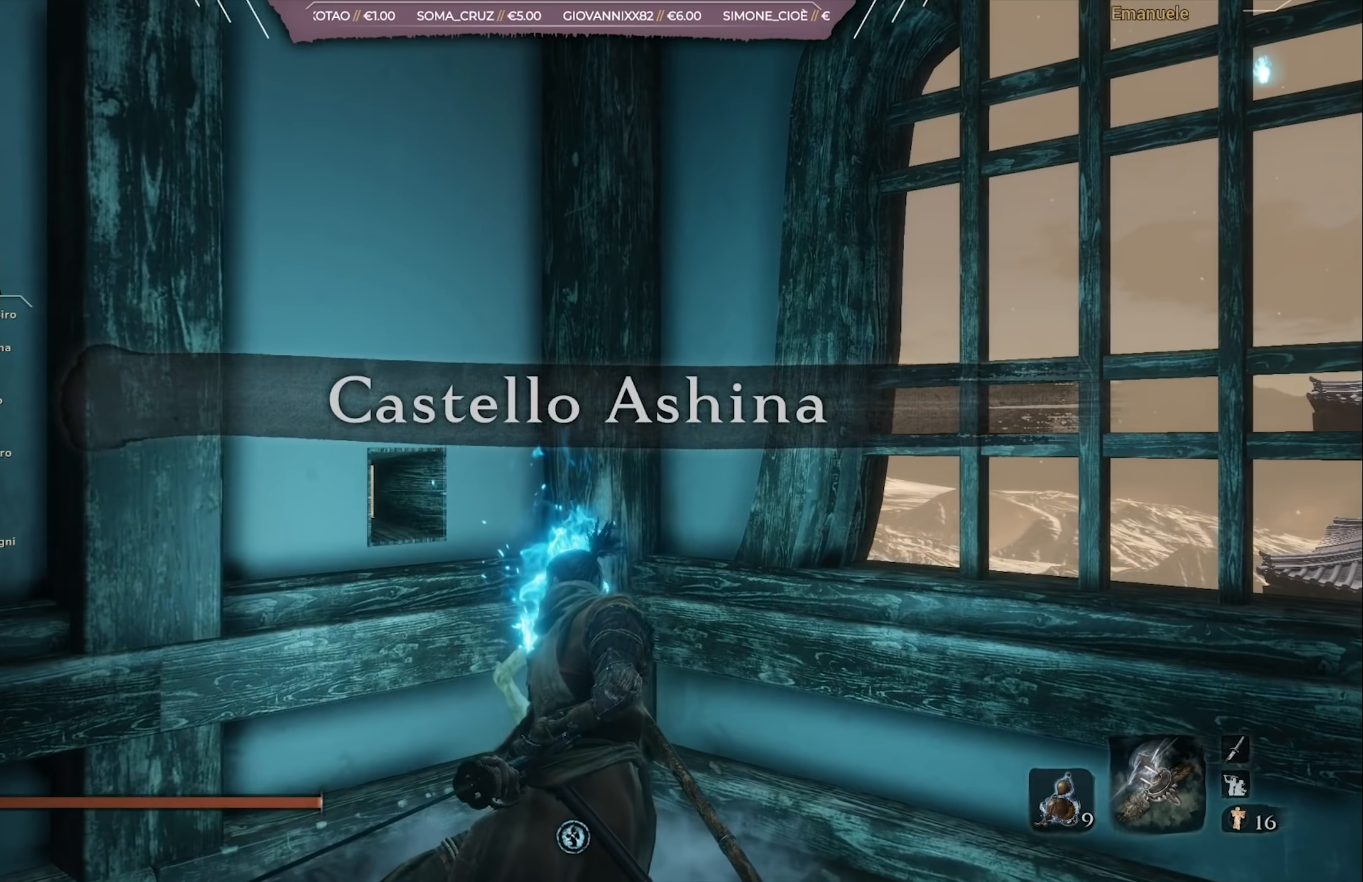
{"buttons": [], "left_stick": "right", "right_stick": "right", "events": [[16, "right_stick", "right"], [317, "left_stick", "right"]]}
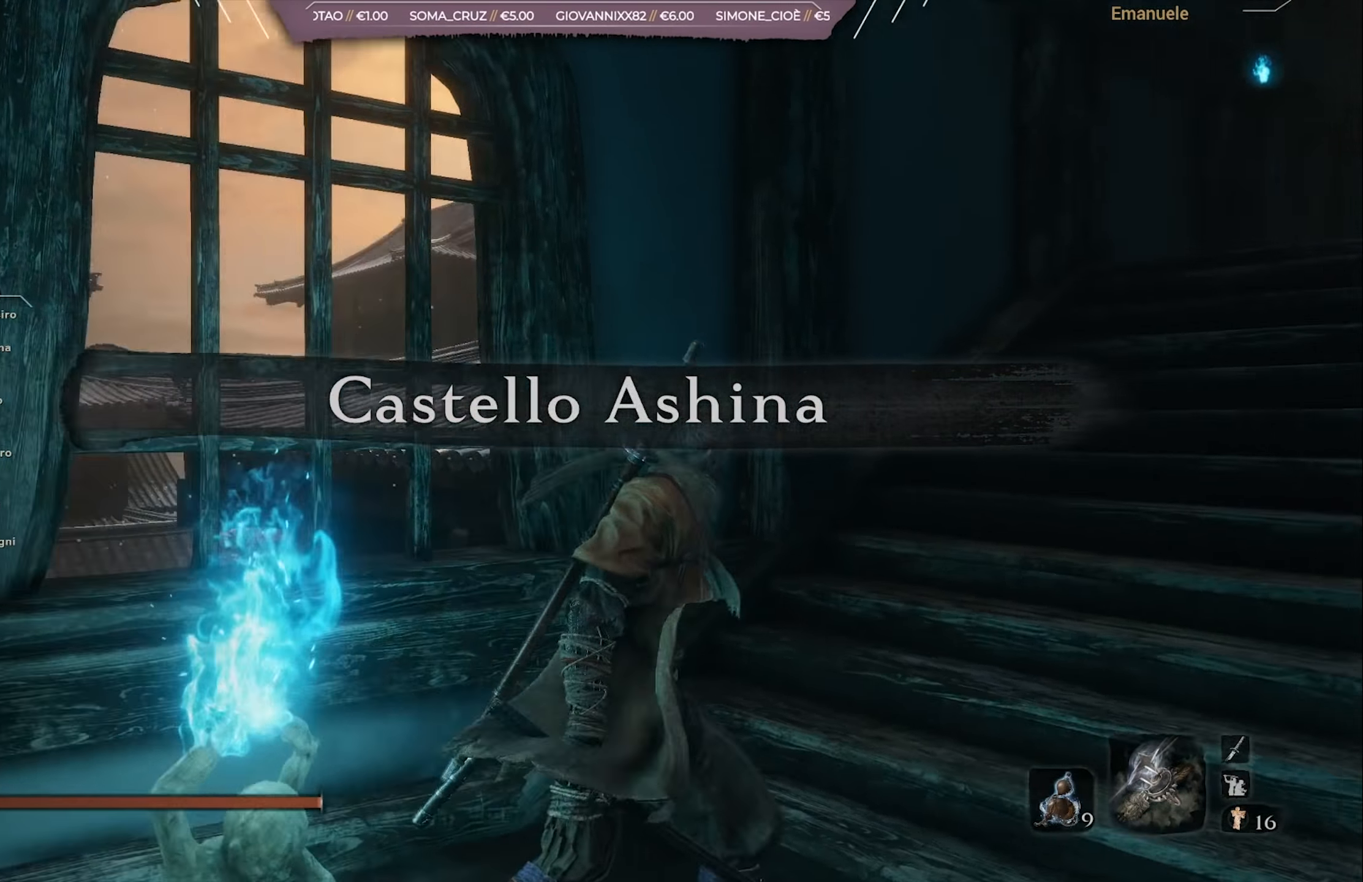
{"buttons": [], "left_stick": "up-right", "right_stick": "right", "events": [[200, "right_stick", "center"], [284, "right_stick", "right"], [350, "left_stick", "up-right"]]}
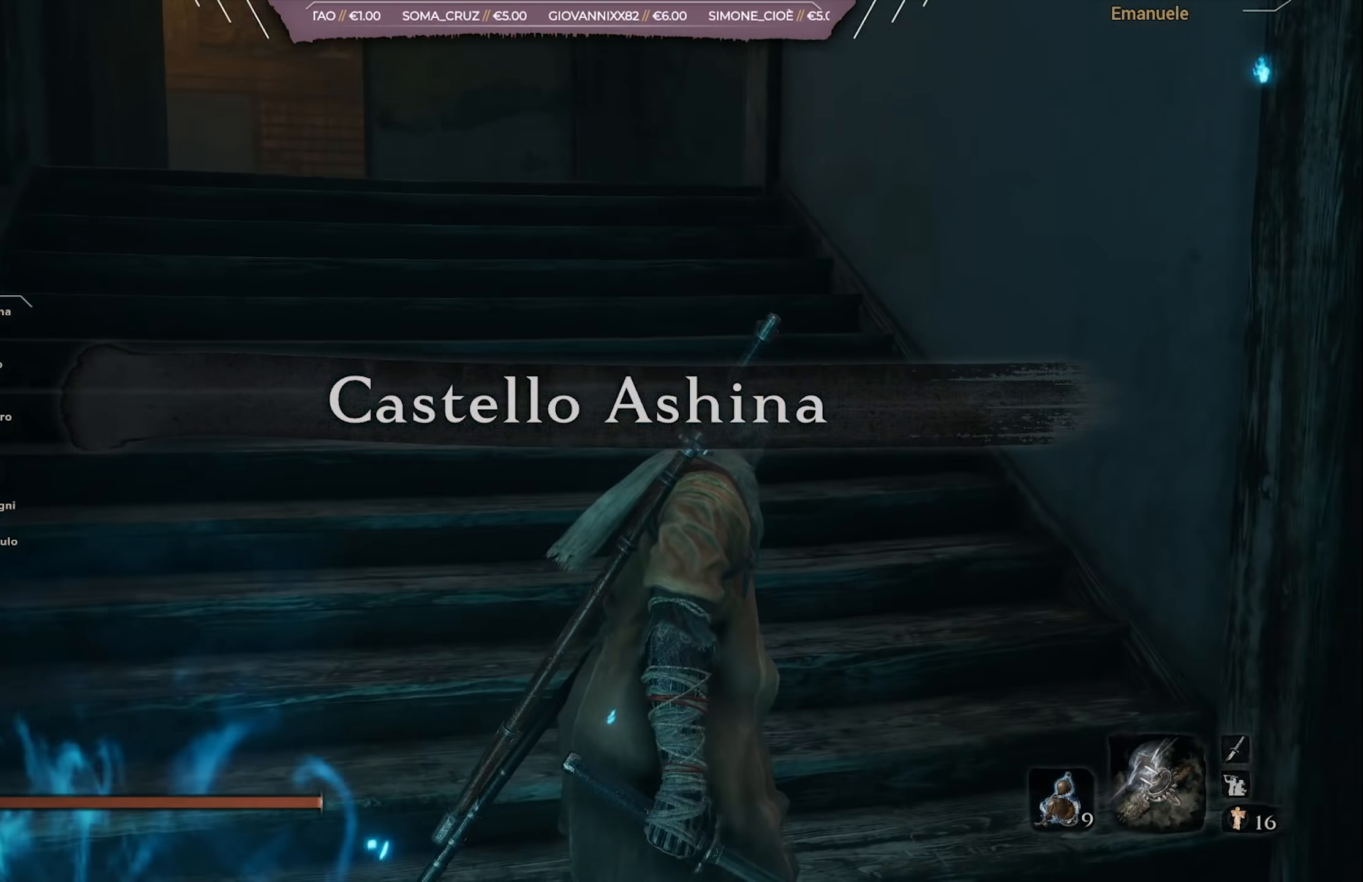
{"buttons": [], "left_stick": "up-right", "right_stick": "center", "events": [[183, "right_stick", "down-right"], [367, "right_stick", "center"]]}
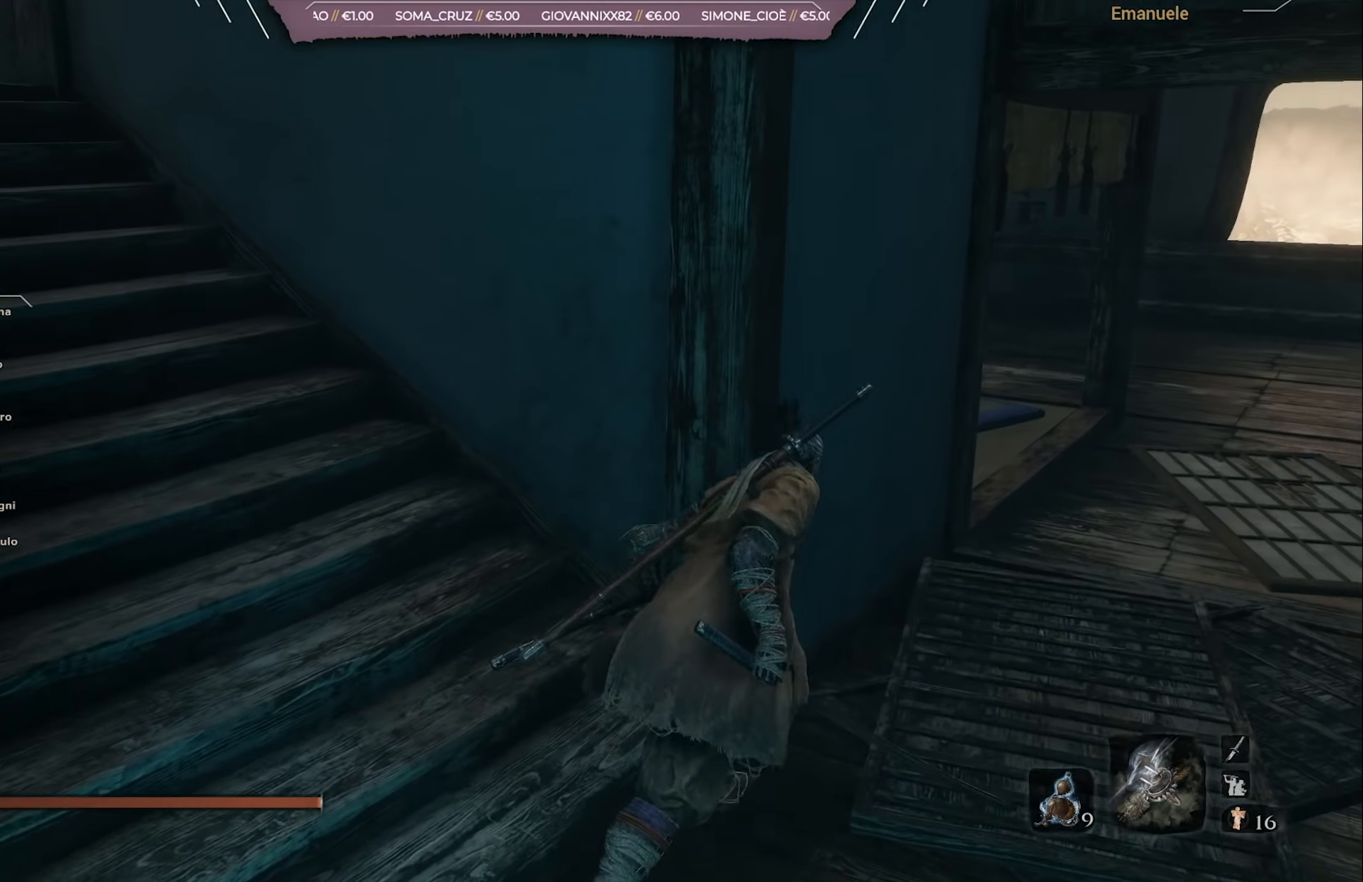
{"buttons": ["CIRCLE"], "left_stick": "up-right", "right_stick": "center", "events": [[434, "CIRCLE", "down"]]}
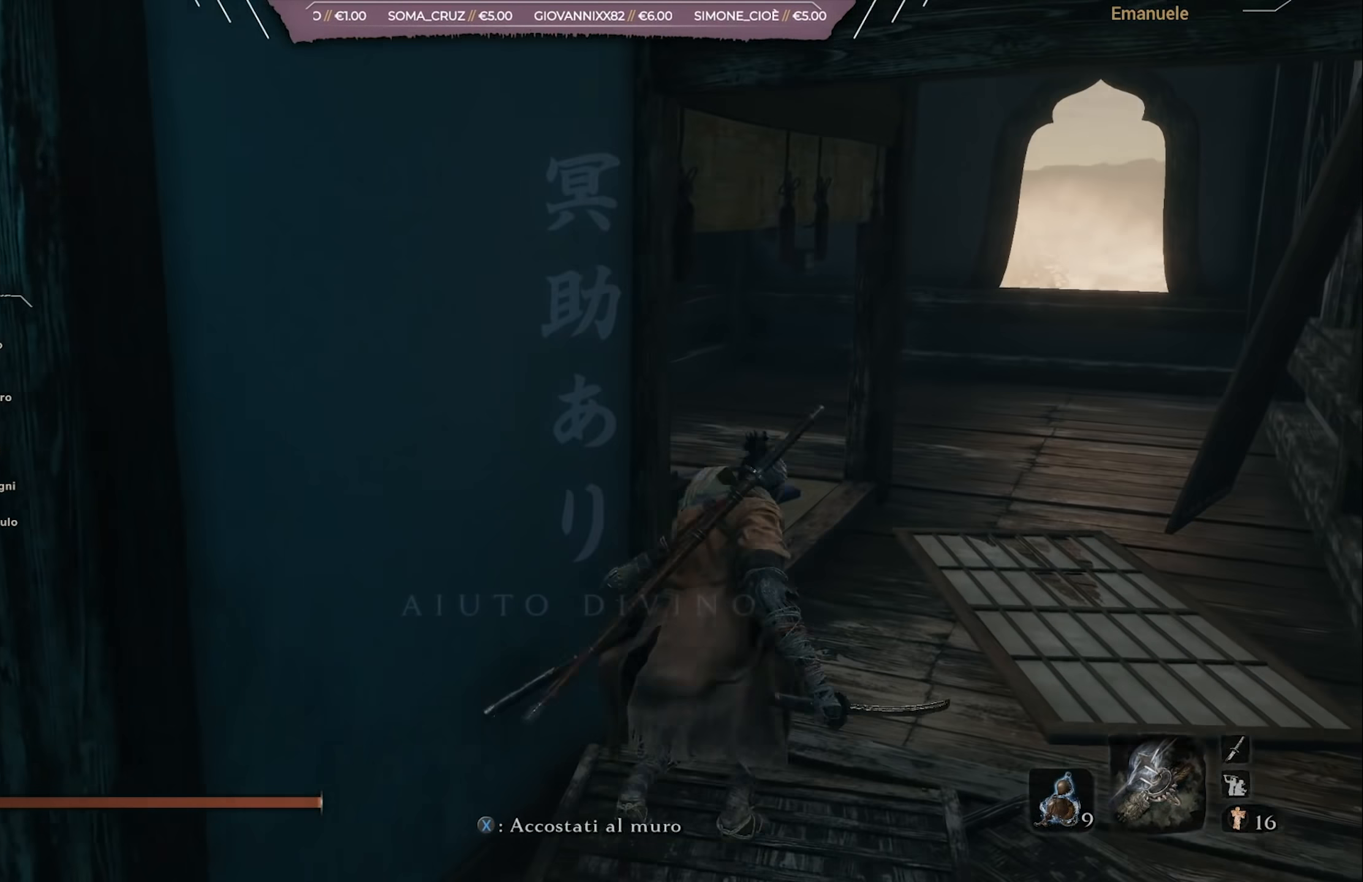
{"buttons": ["CIRCLE"], "left_stick": "up", "right_stick": "center", "events": [[383, "right_stick", "down"], [417, "left_stick", "up"], [483, "right_stick", "center"]]}
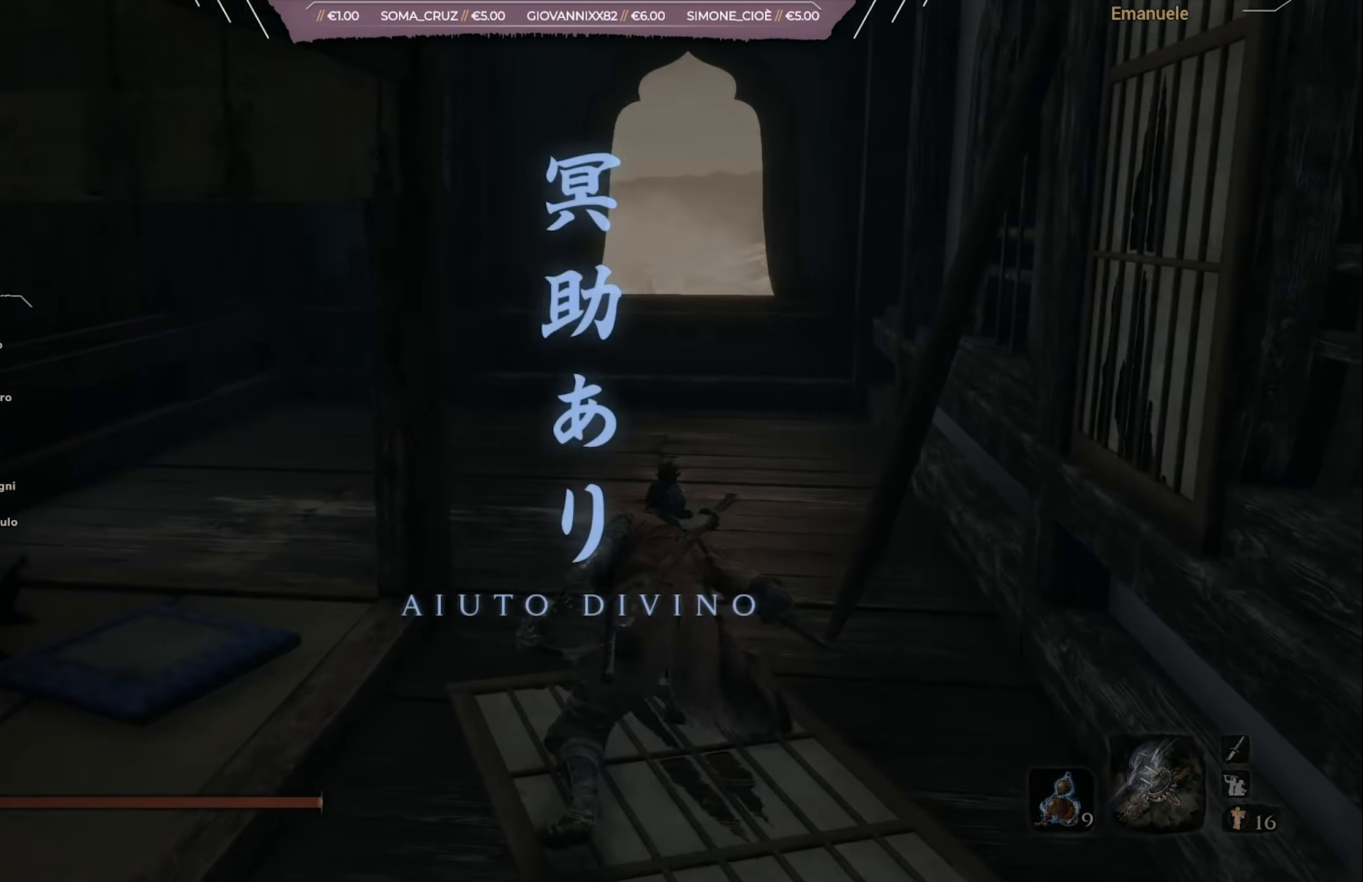
{"buttons": ["CROSS", "CIRCLE"], "left_stick": "up", "right_stick": "center", "events": [[83, "right_stick", "down"], [350, "right_stick", "center"], [417, "CROSS", "down"]]}
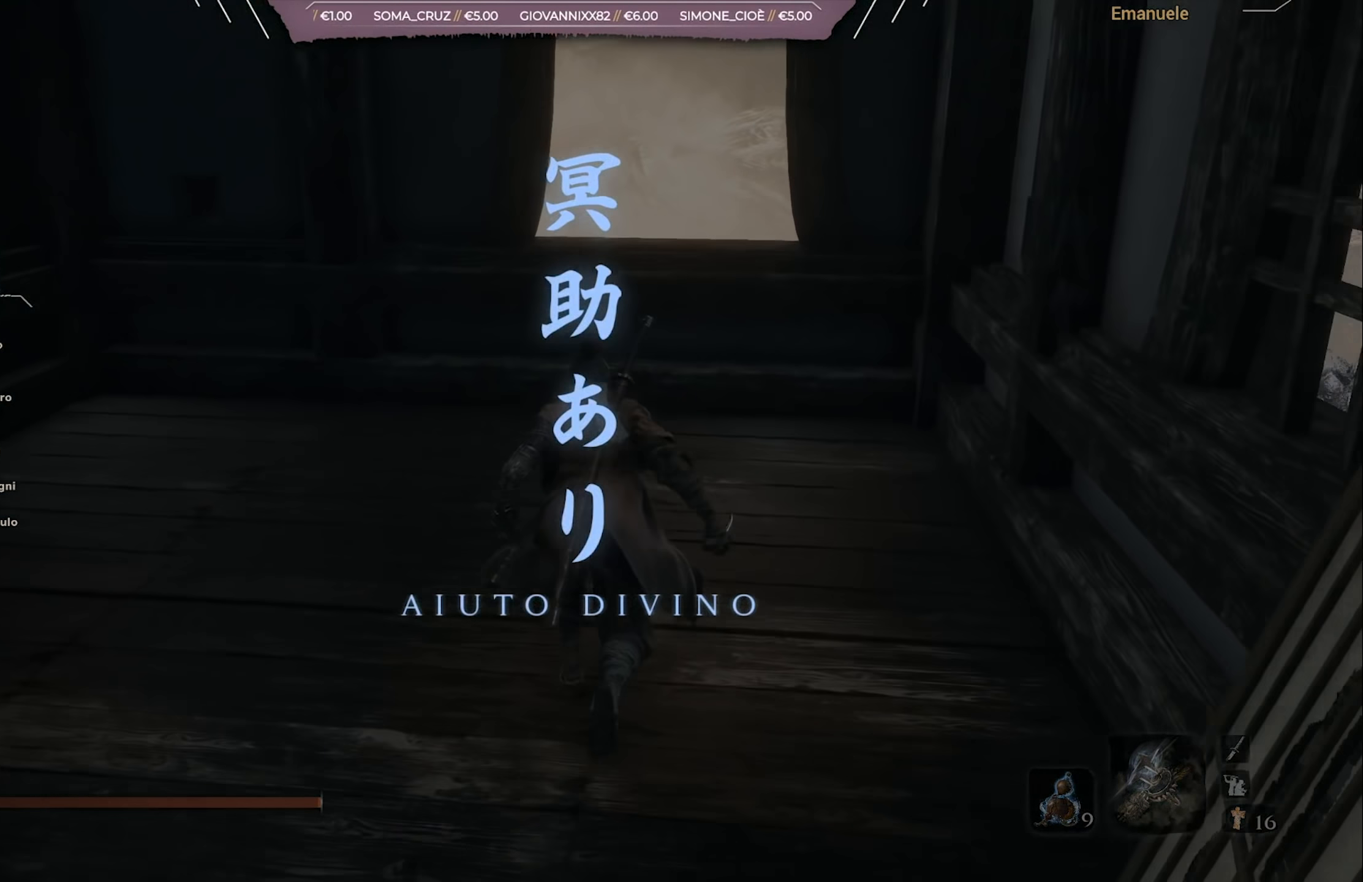
{"buttons": [], "left_stick": "up", "right_stick": "center", "events": [[16, "CROSS", "up"], [50, "CIRCLE", "up"], [183, "right_stick", "down"], [383, "right_stick", "center"]]}
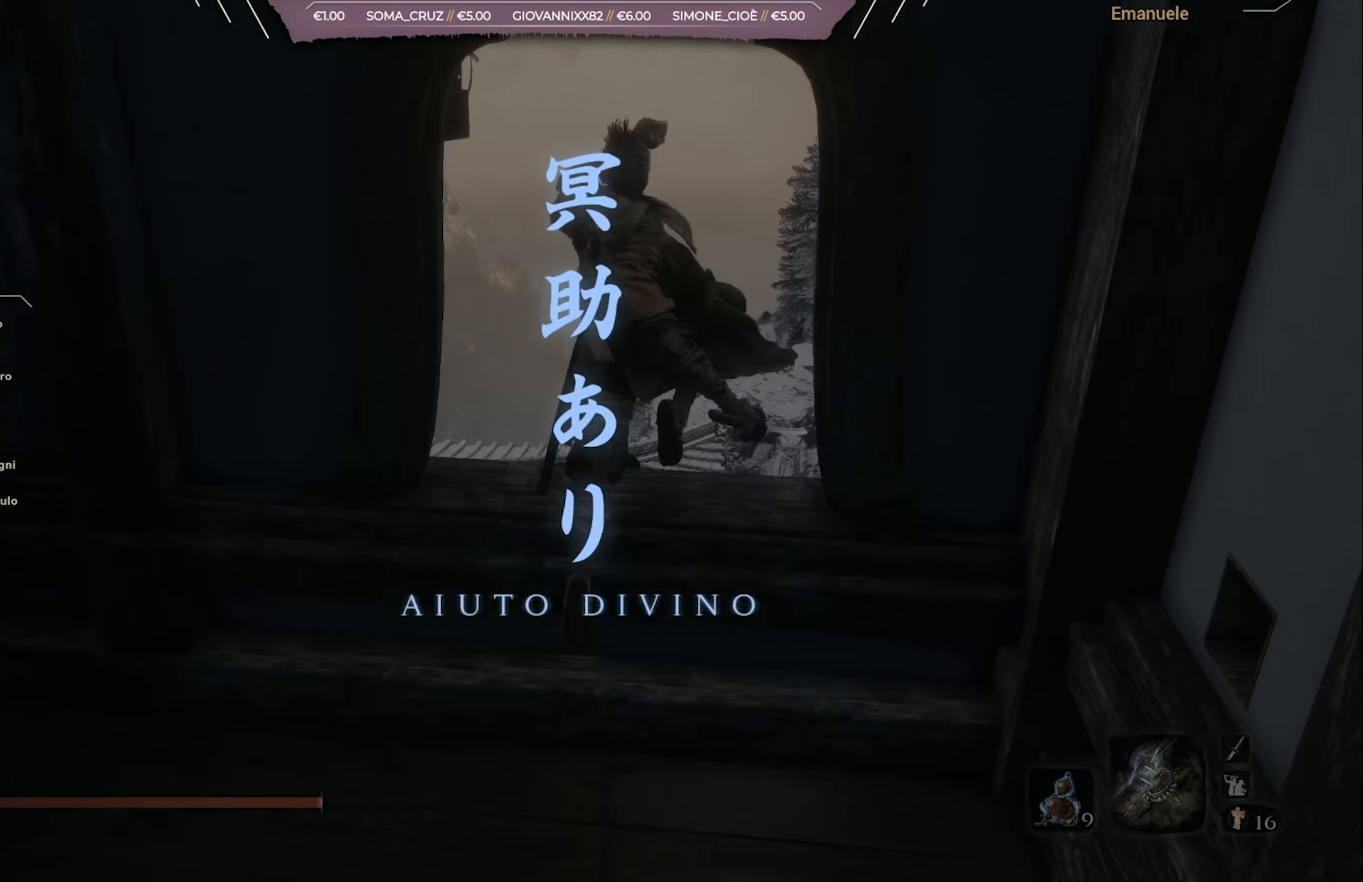
{"buttons": [], "left_stick": "up-left", "right_stick": "down", "events": [[17, "right_stick", "down"], [450, "left_stick", "up-left"]]}
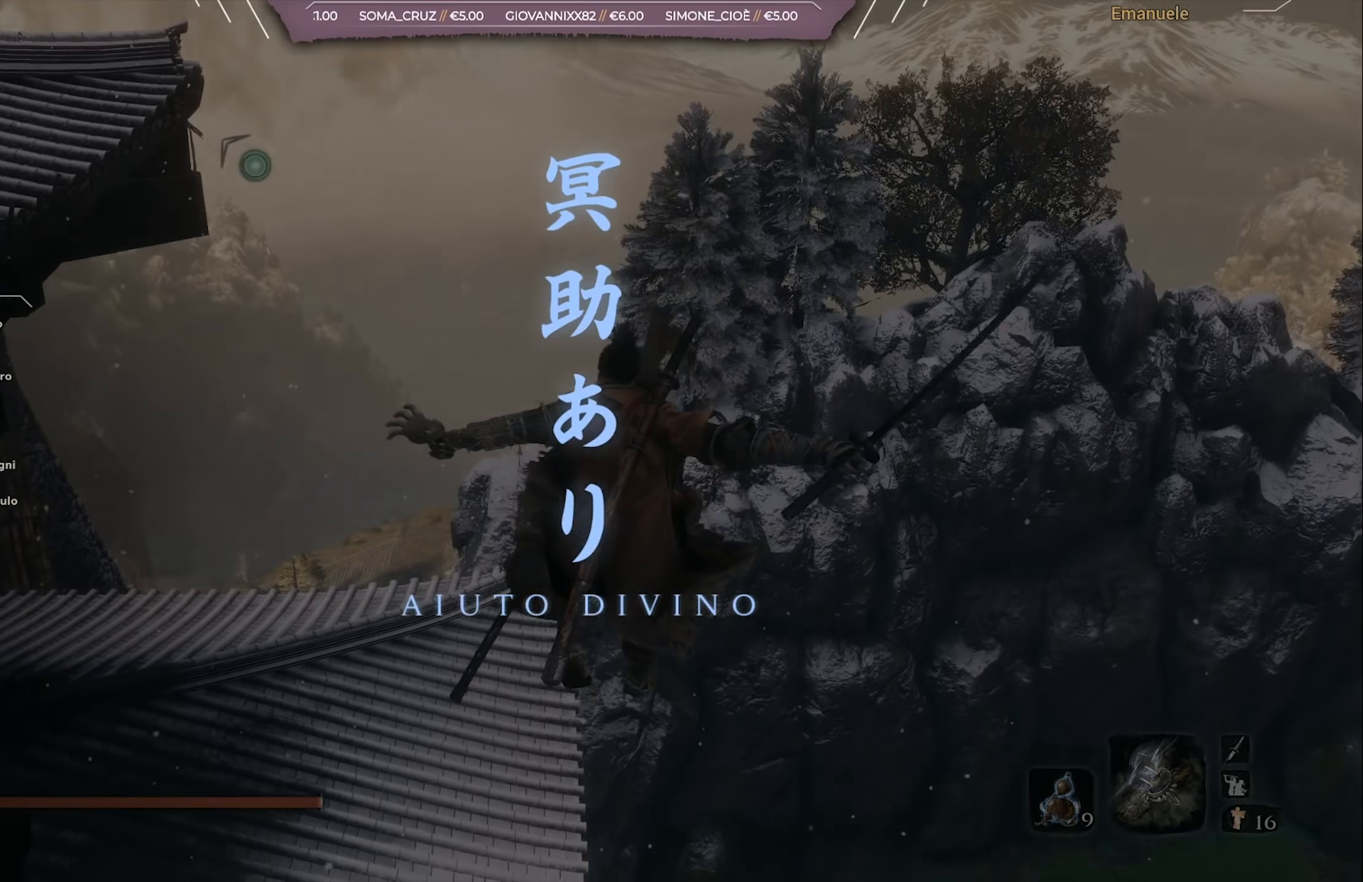
{"buttons": [], "left_stick": "up-left", "right_stick": "center", "events": [[417, "right_stick", "center"]]}
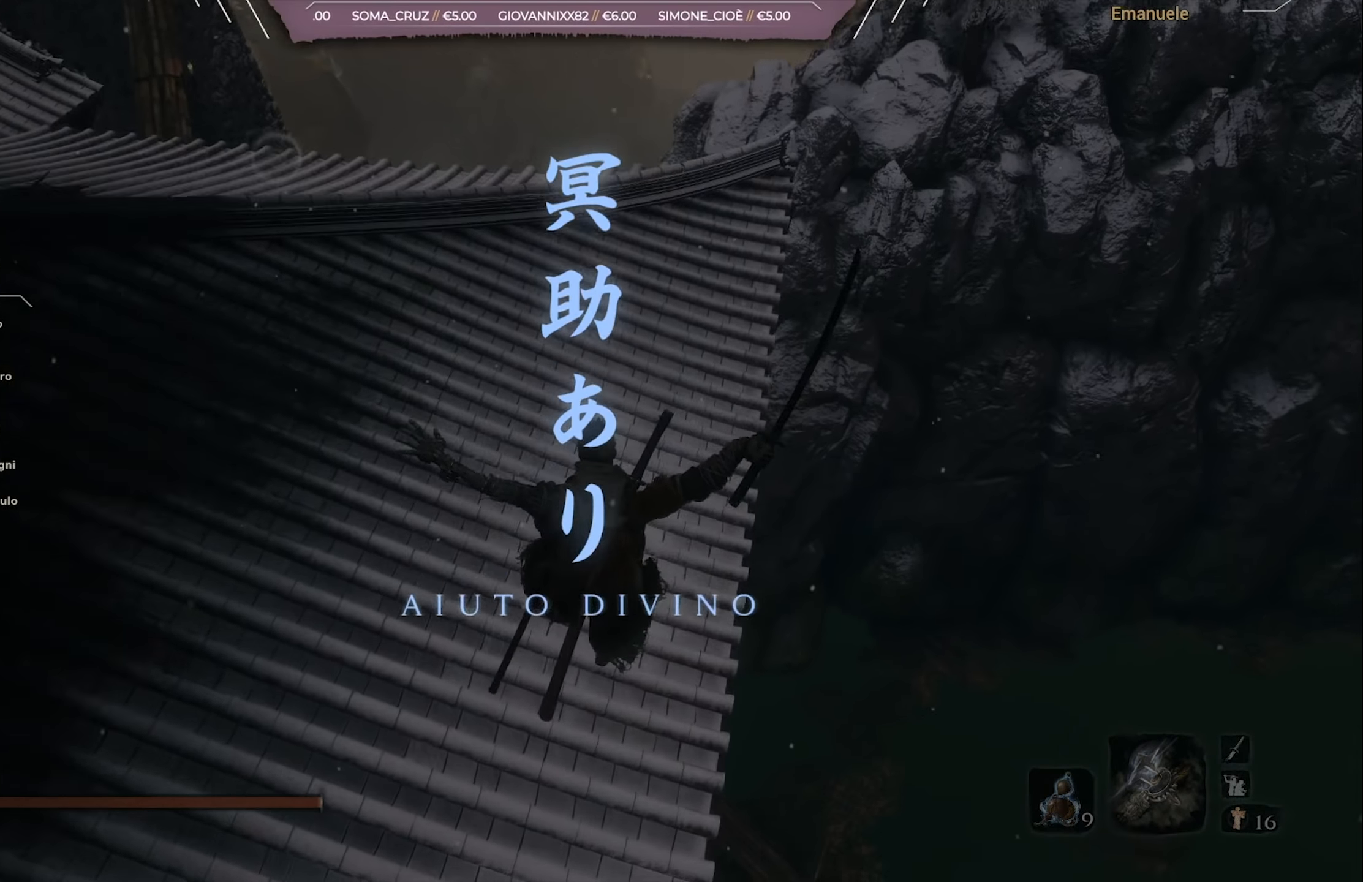
{"buttons": [], "left_stick": "right", "right_stick": "down-right", "events": [[66, "right_stick", "down-right"], [233, "left_stick", "up-right"], [333, "left_stick", "right"]]}
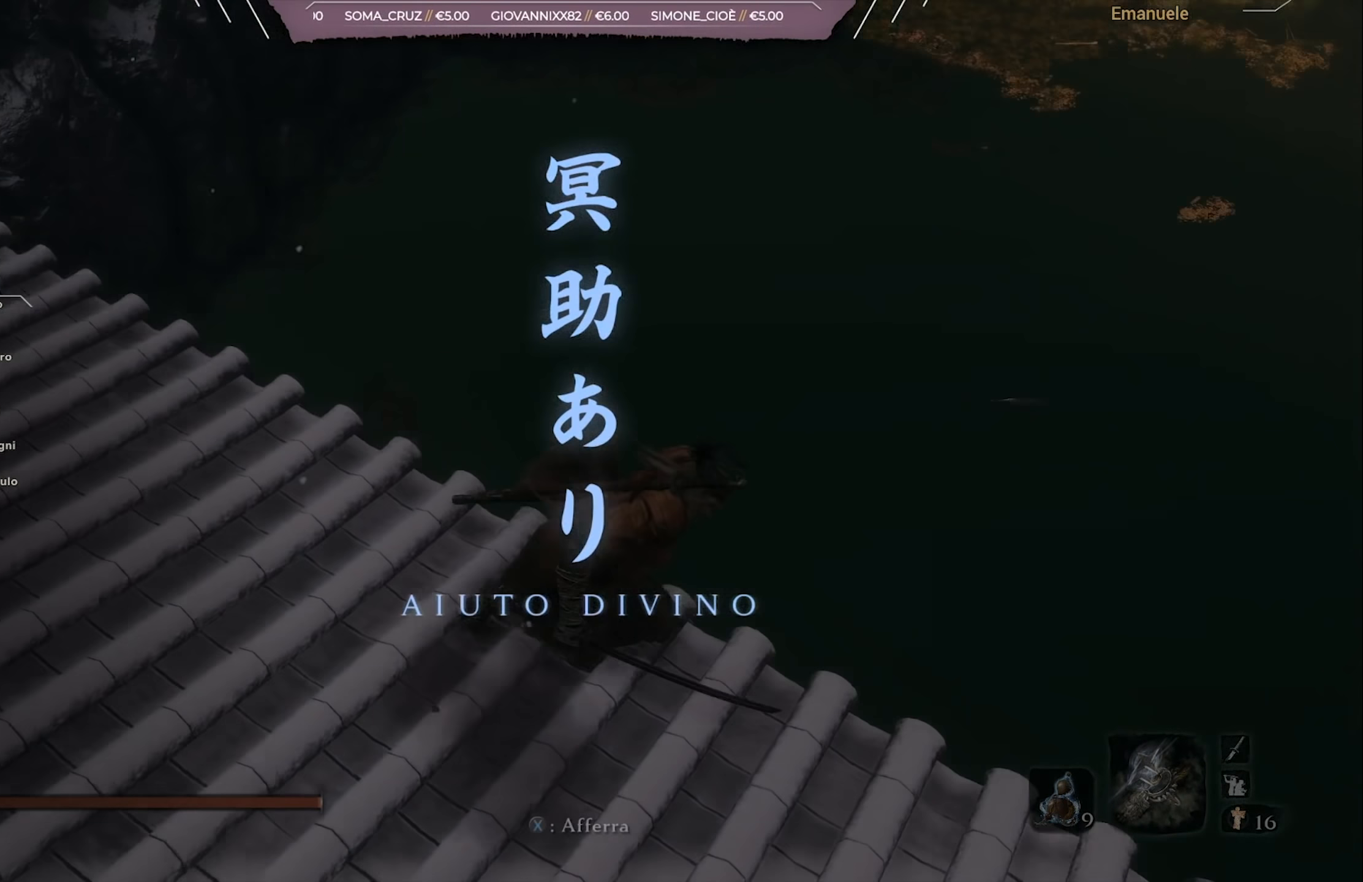
{"buttons": [], "left_stick": "up-right", "right_stick": "center", "events": [[250, "right_stick", "center"], [501, "left_stick", "up-right"]]}
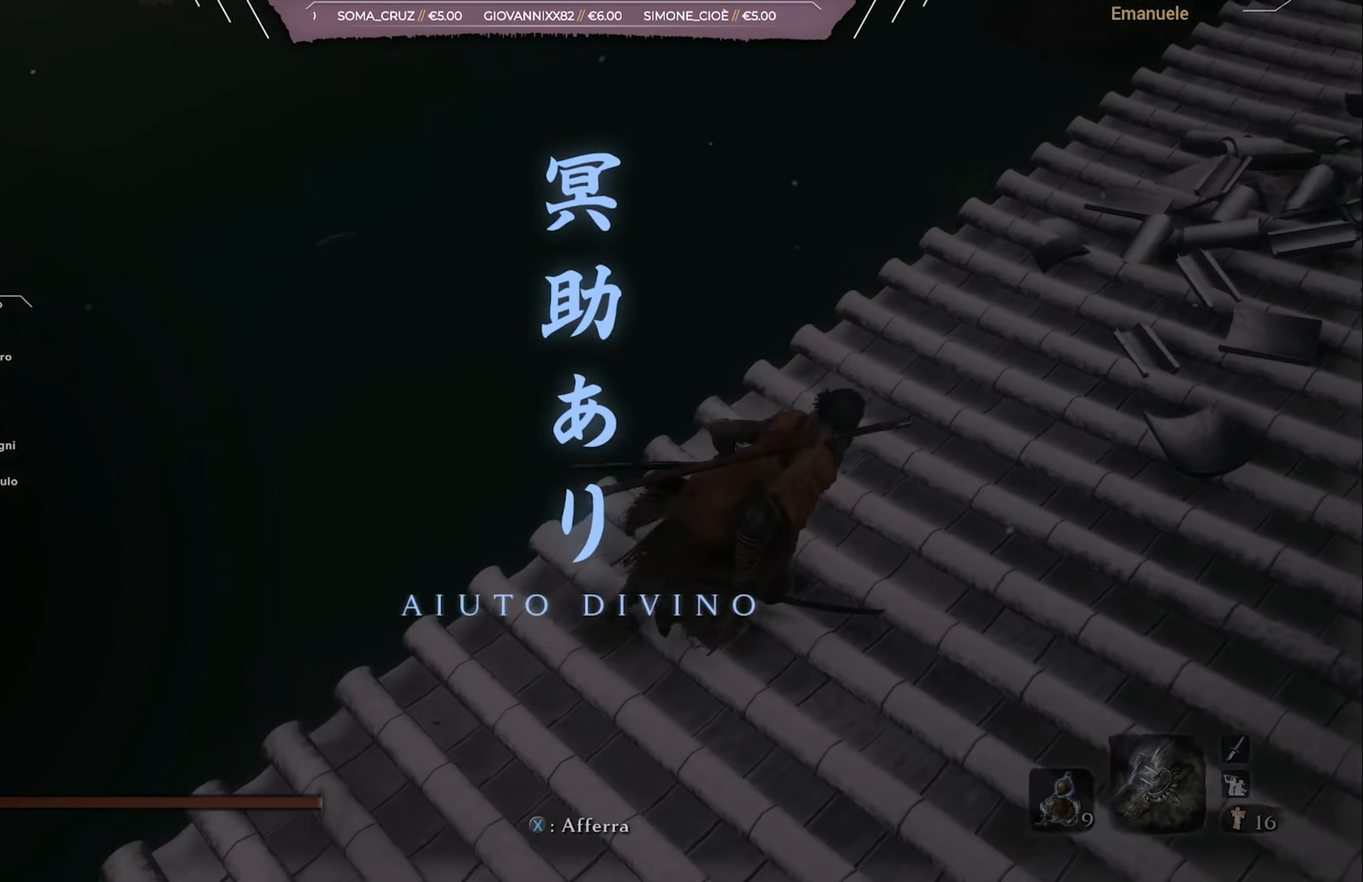
{"buttons": ["CIRCLE"], "left_stick": "up", "right_stick": "center", "events": [[66, "CIRCLE", "down"], [217, "right_stick", "up-right"], [350, "right_stick", "center"], [417, "left_stick", "up"]]}
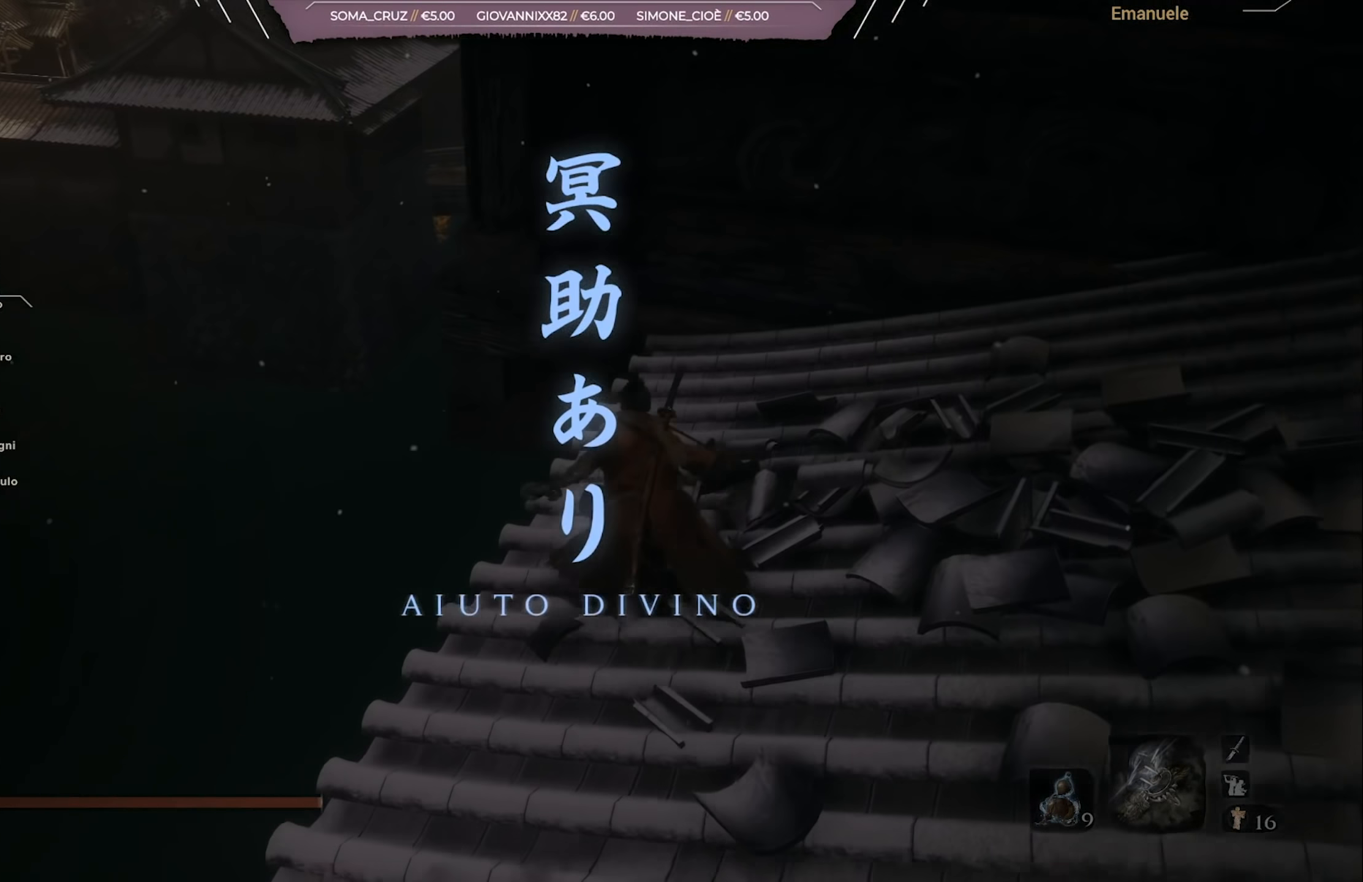
{"buttons": ["CIRCLE"], "left_stick": "up-left", "right_stick": "center", "events": [[134, "CROSS", "down"], [267, "CROSS", "up"], [284, "left_stick", "up-left"]]}
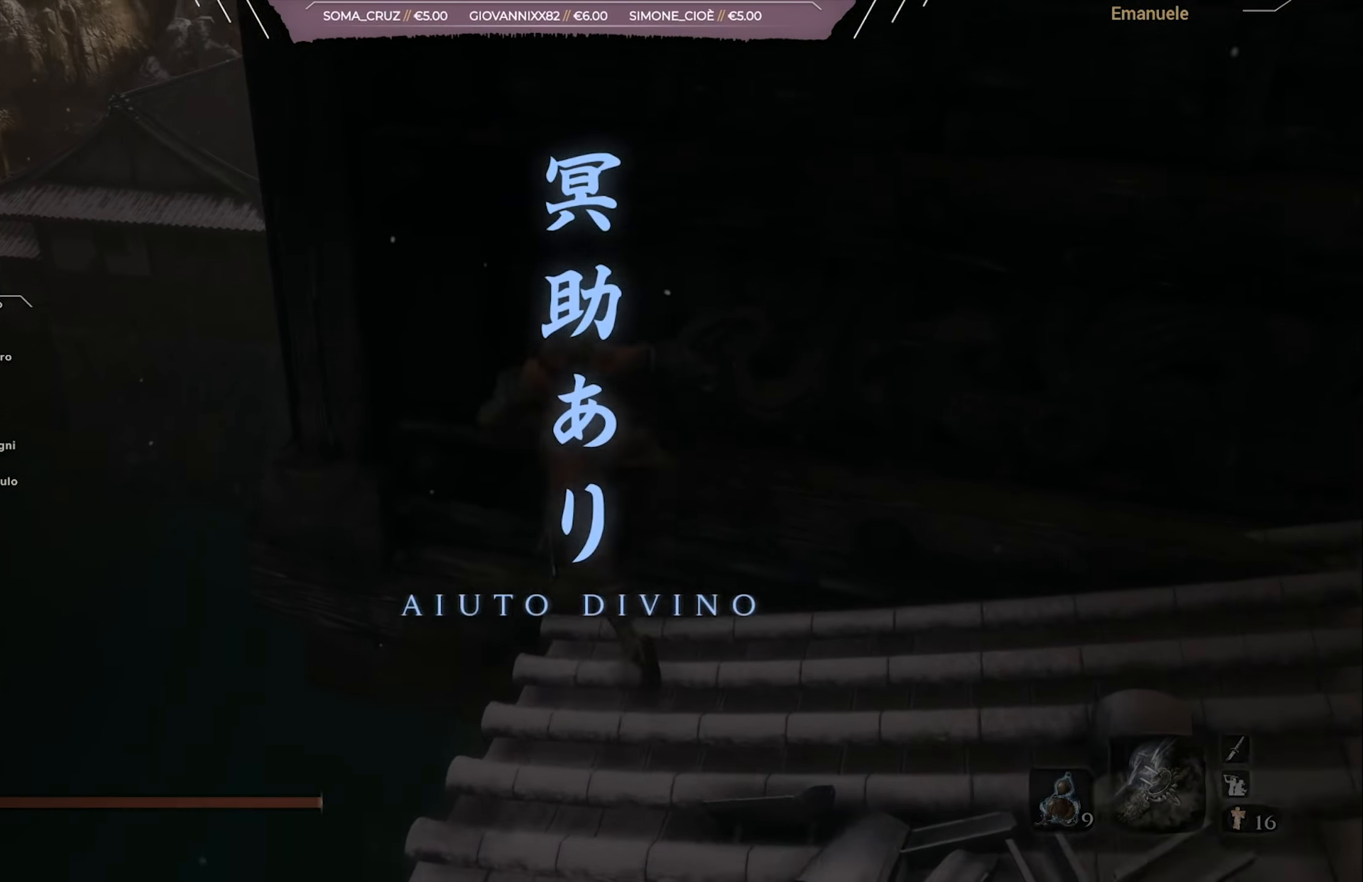
{"buttons": ["CIRCLE"], "left_stick": "up", "right_stick": "right", "events": [[417, "left_stick", "up"], [417, "right_stick", "right"]]}
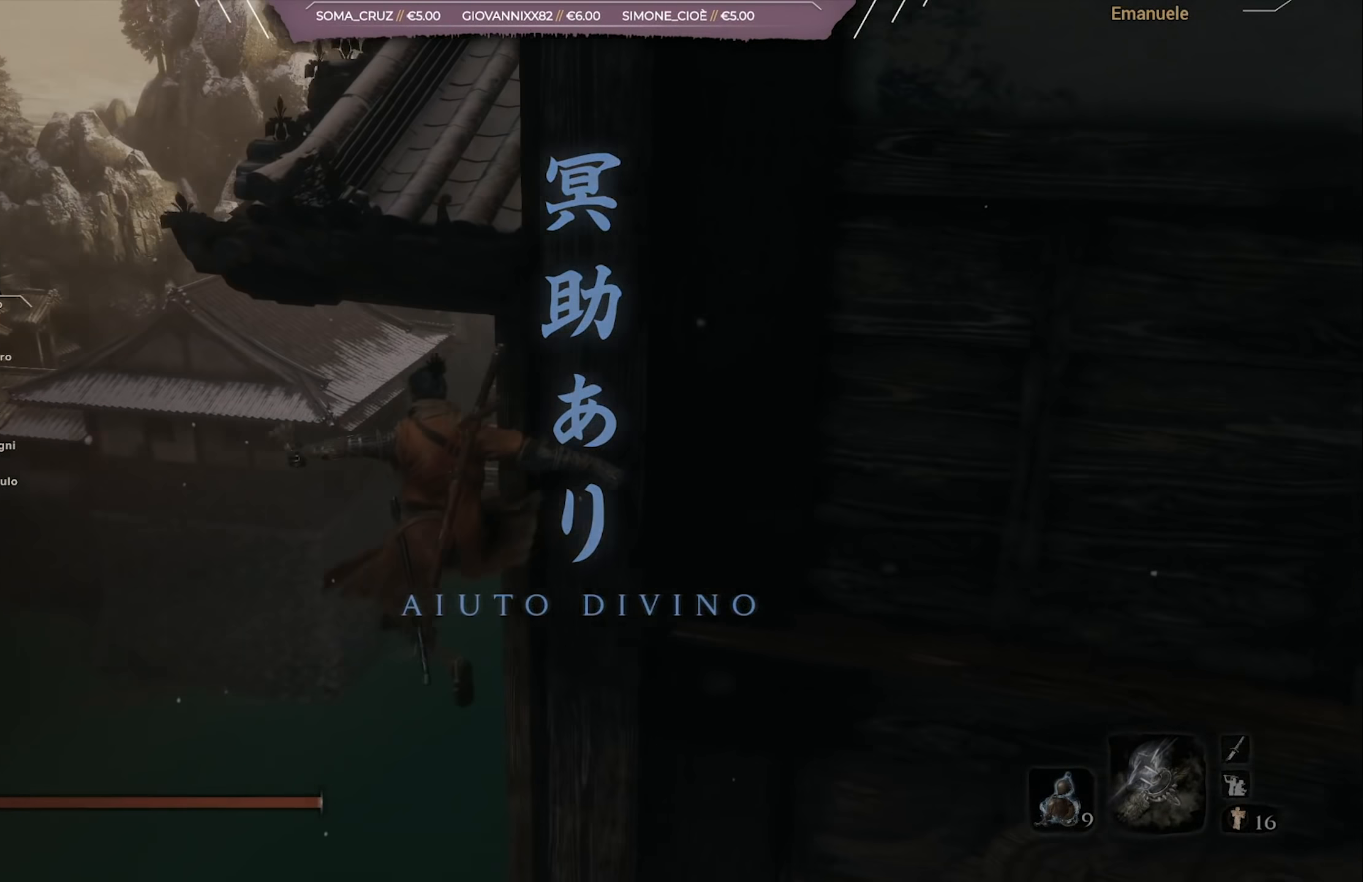
{"buttons": ["CIRCLE"], "left_stick": "up", "right_stick": "center", "events": [[50, "right_stick", "center"]]}
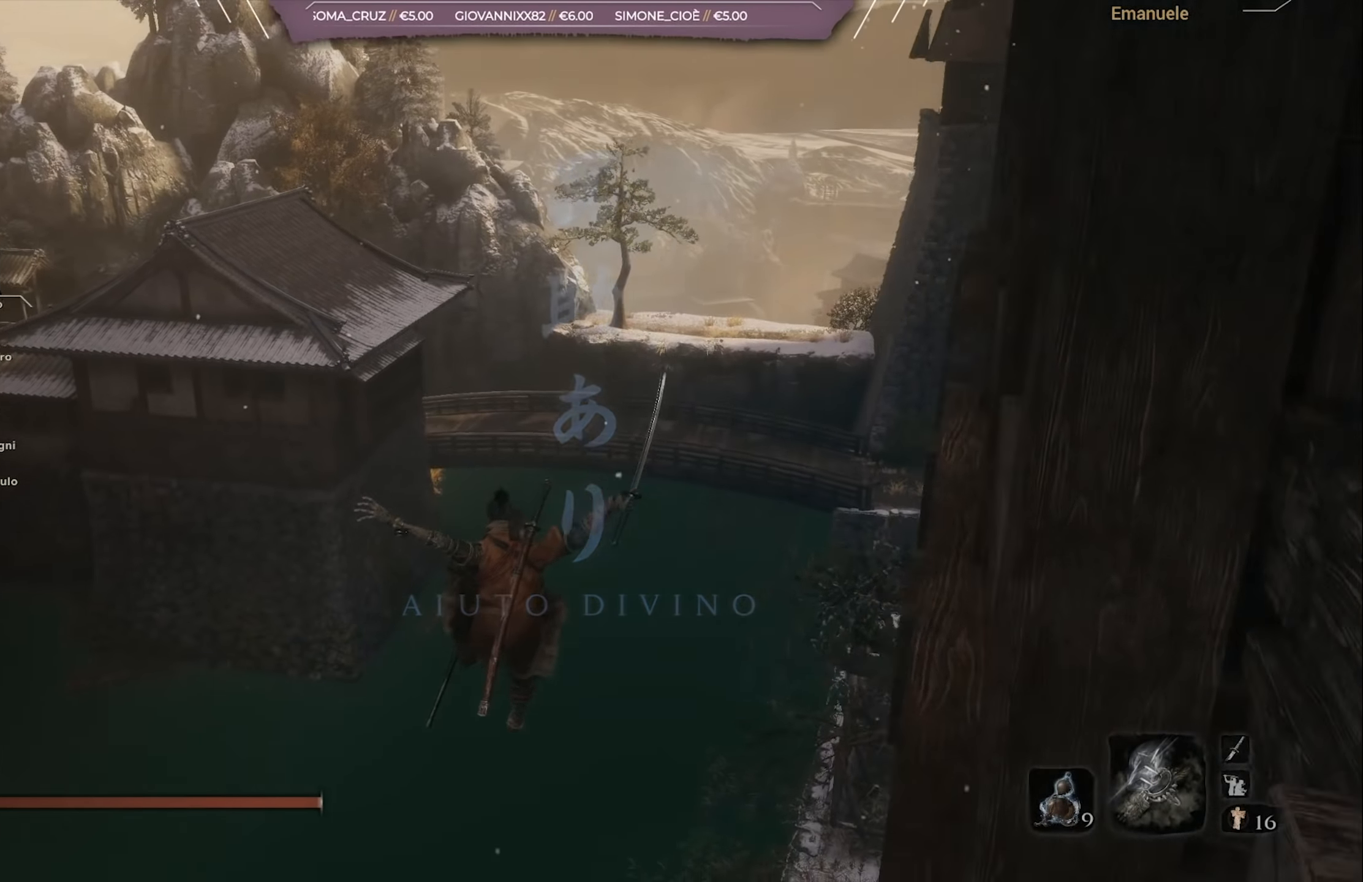
{"buttons": ["CIRCLE"], "left_stick": "up", "right_stick": "up-right", "events": [[450, "right_stick", "up-right"]]}